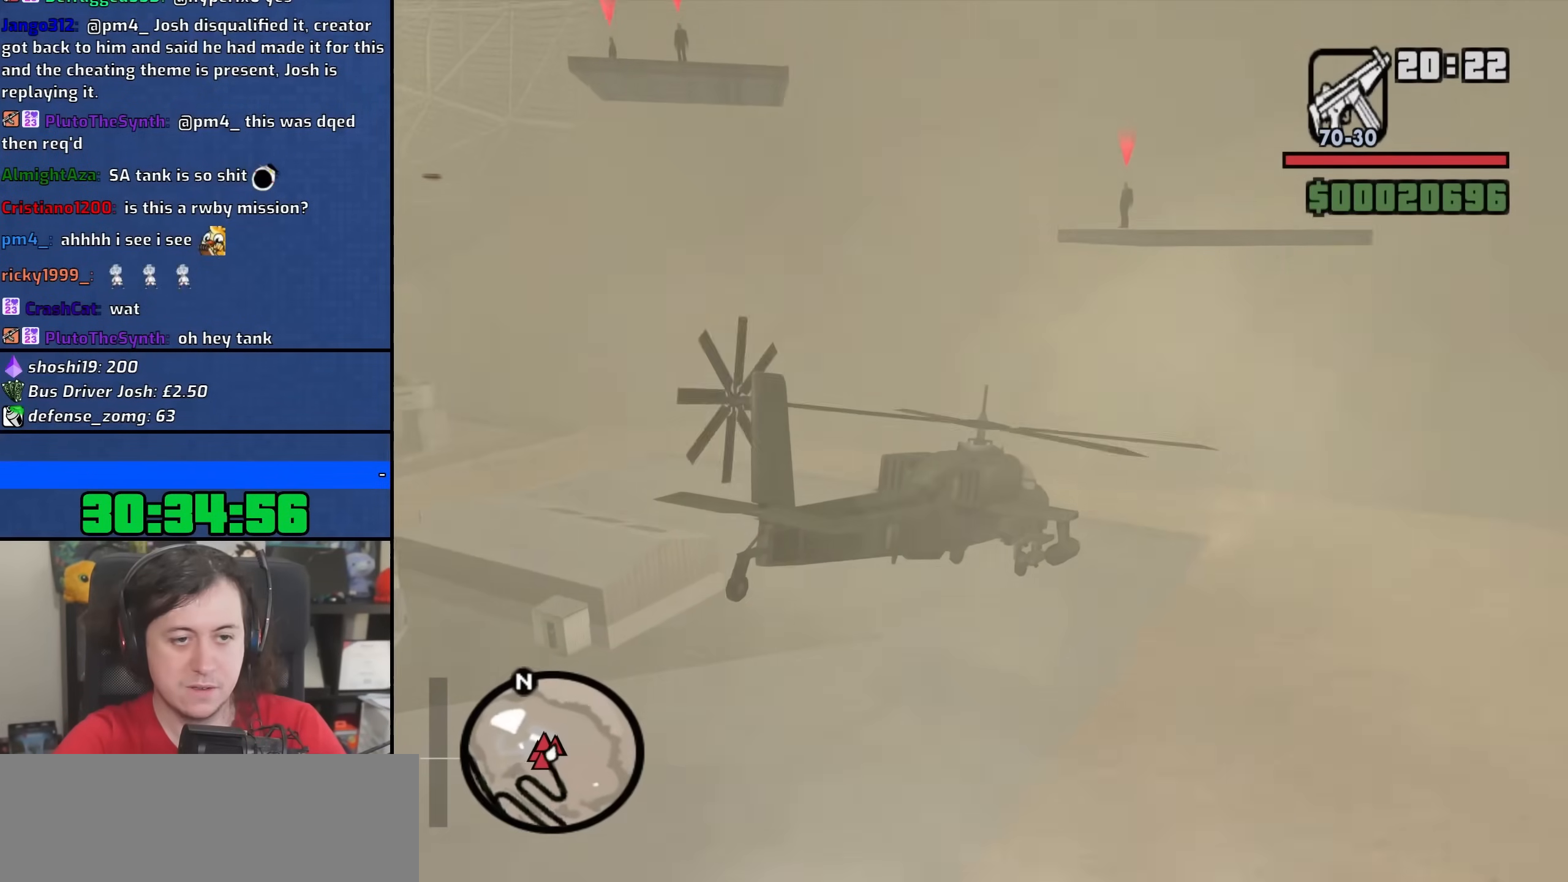
Gameplay with keyboard and mouse; each line is a JSON object with the keys and mouse buttons held at the frame after it. "events" lists presses ("down") and releases ("up") of "1", "2", "3", "4", "5", "6", "8", "a", "alt", "b", "c", "ctrl", "d", "down", "e", "escape", "f", "f1", "f2", "f3", "g", "h", "left", "n", "num2", "q", "r", "right", "s", "shift", "space", "t", "tab", "up", "v", "w", "x", "y", "z", "mouse_left", "mouse_wheel" and "mouse_right" between this image and that frame as [ms after this image, input, new state], when the widget could be followed in between. "mouse_left", "mouse_wheel", "mouse_right" = the "left", "wheel", "right" buttons of the "mouse" list. No other keys are recorded. "wheel" means that the mouse wheel is clicked or scrolled. Not read: mouse_move.
{"keys": ["ctrl"], "mouse": [], "events": [[200, "q", "down"], [433, "q", "up"]]}
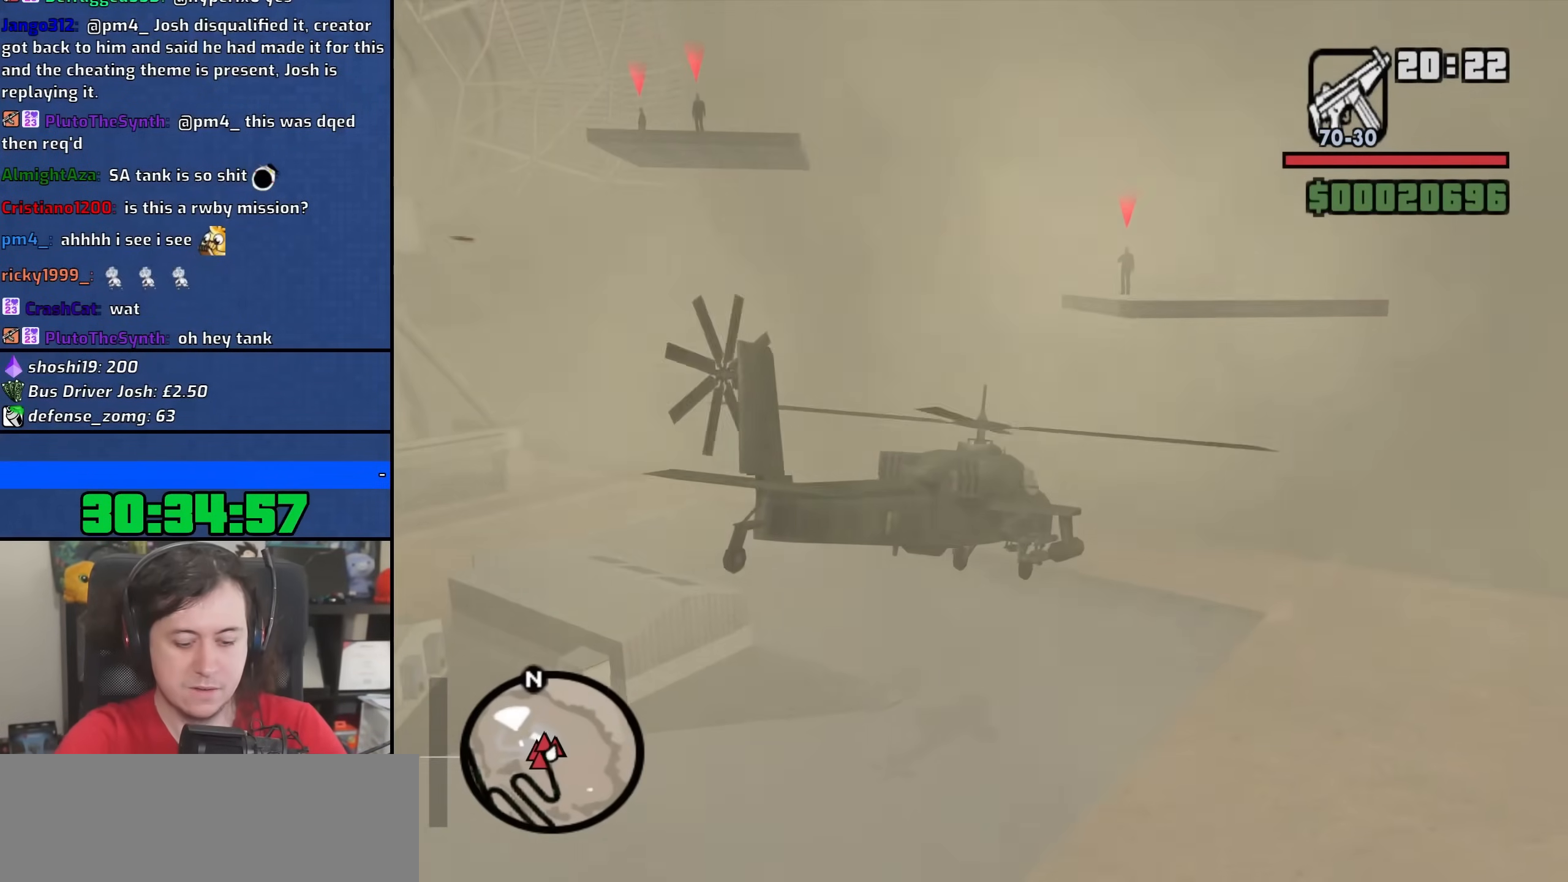
{"keys": ["ctrl"], "mouse": [], "events": [[33, "down", "down"], [33, "right", "down"], [50, "right", "up"], [183, "down", "up"]]}
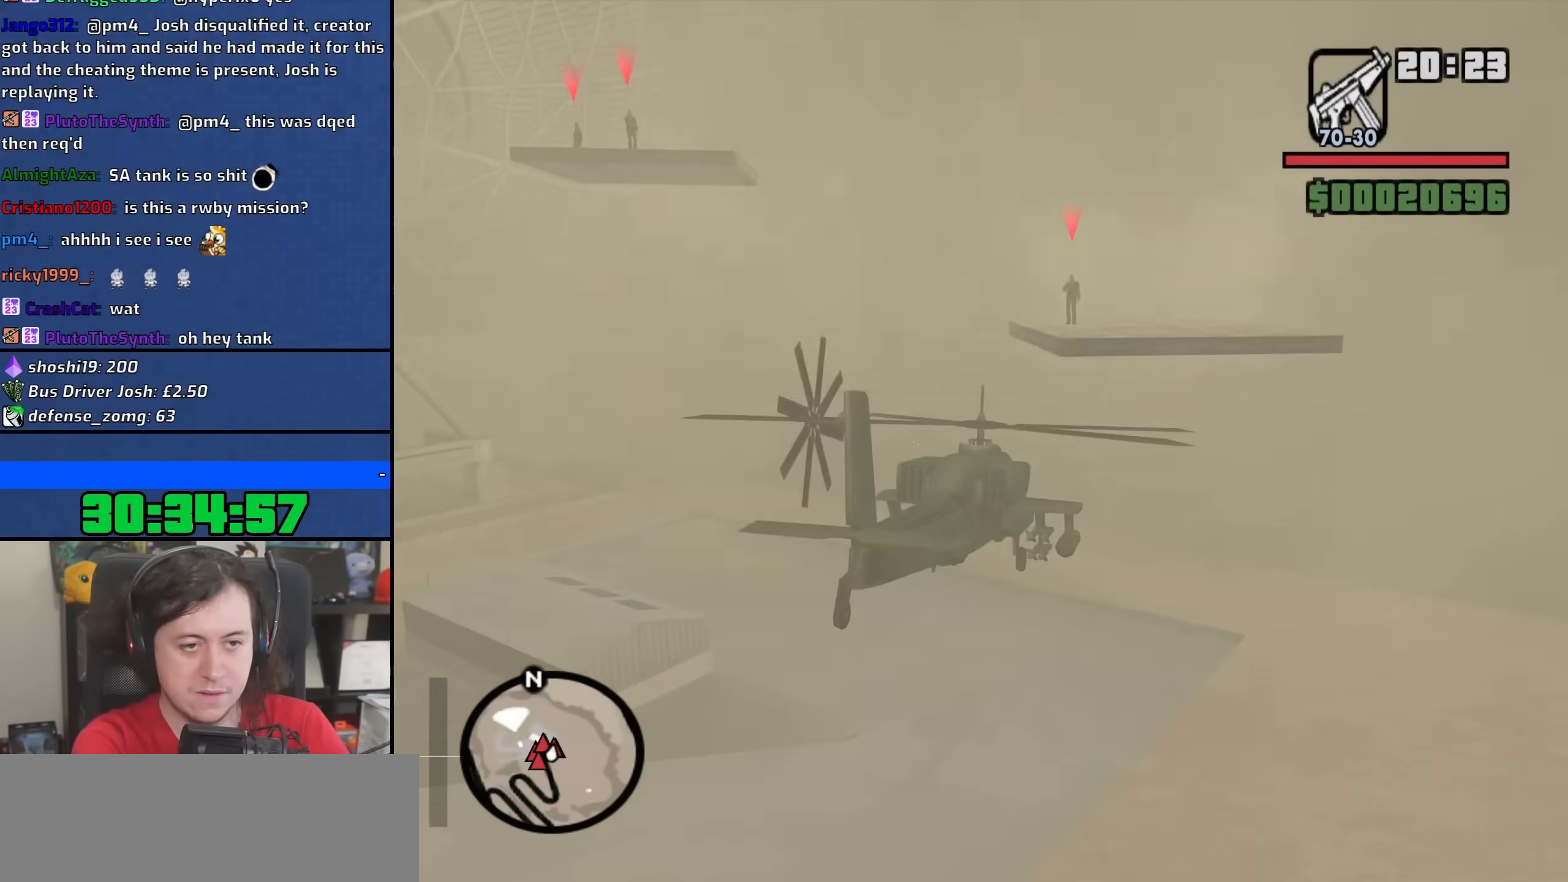
{"keys": ["ctrl", "down", "w"], "mouse": [], "events": [[200, "w", "down"], [250, "down", "down"]]}
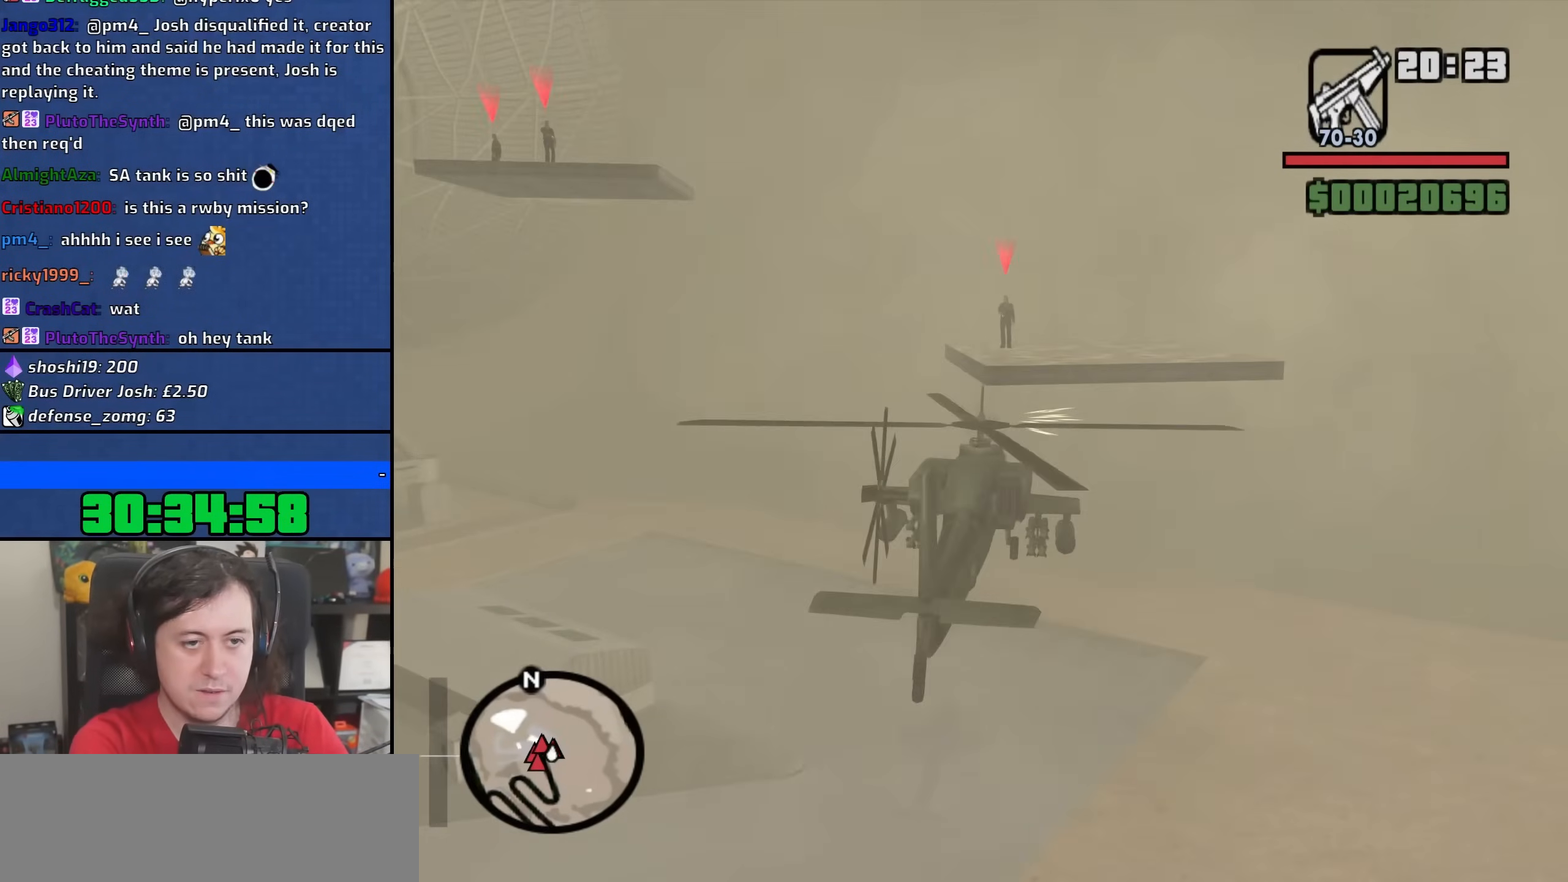
{"keys": ["ctrl", "up"], "mouse": [], "events": [[217, "down", "up"], [250, "w", "up"], [450, "up", "down"]]}
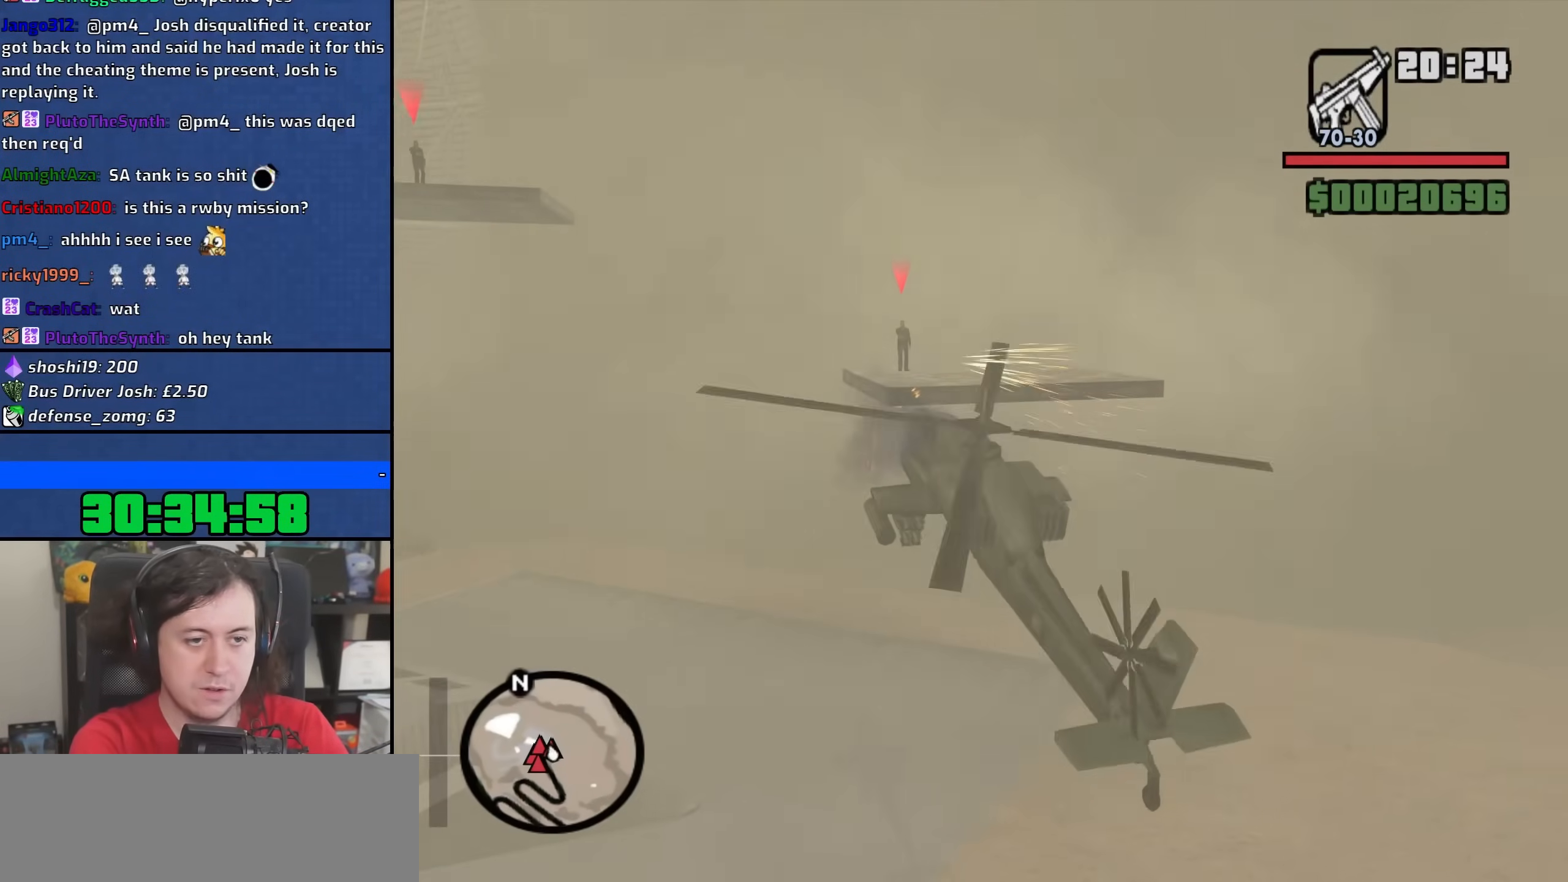
{"keys": ["ctrl", "down", "e", "right", "w"], "mouse": [], "events": [[50, "up", "up"], [217, "down", "down"], [217, "w", "down"], [367, "e", "down"], [383, "right", "down"]]}
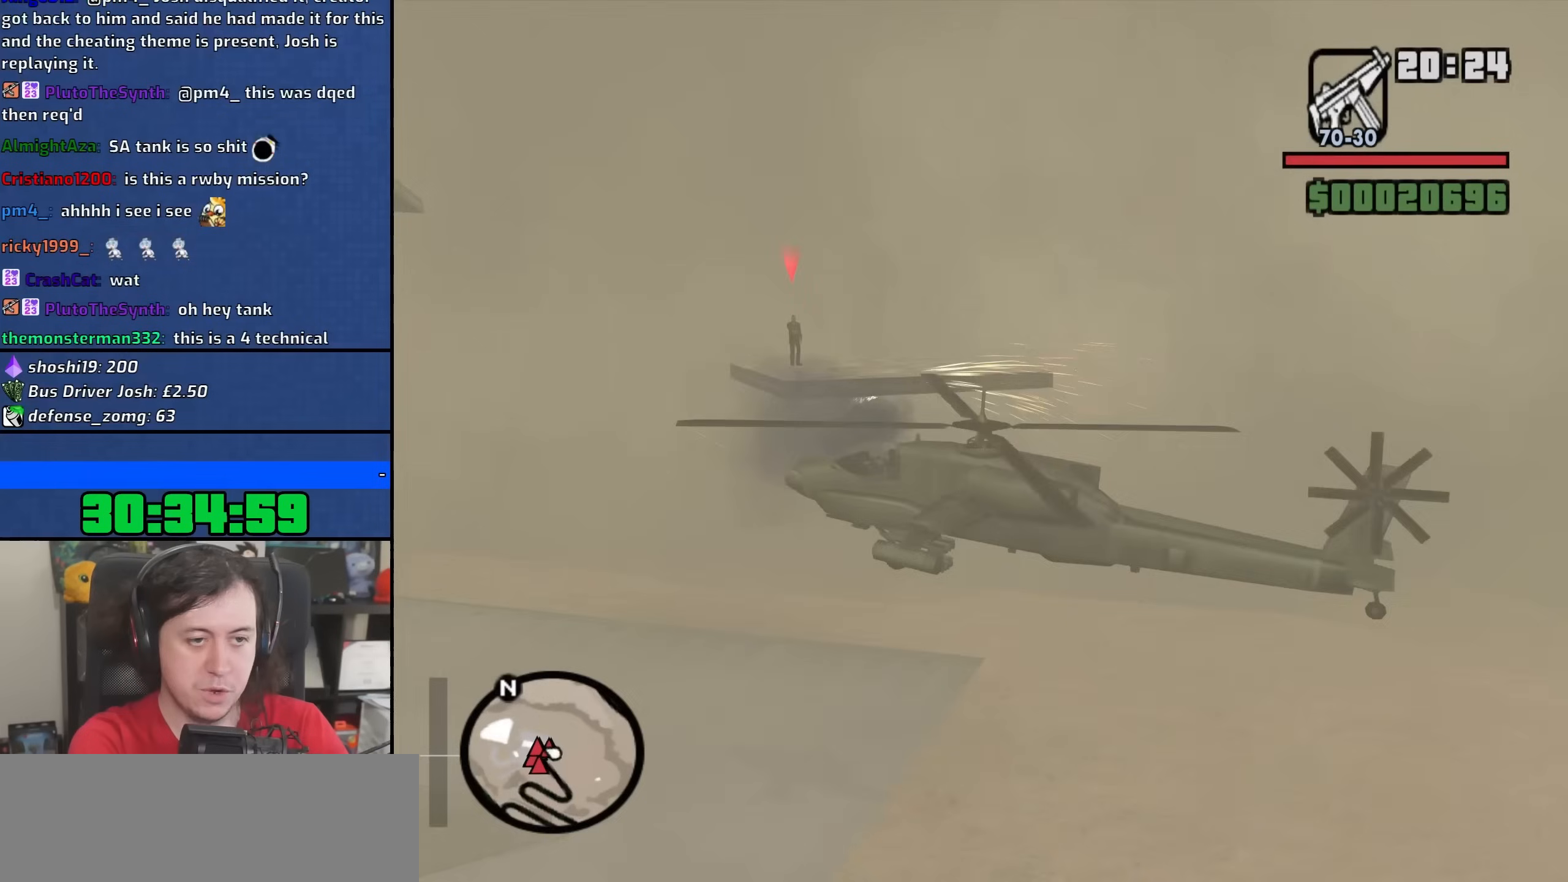
{"keys": ["ctrl", "e", "left", "up"], "mouse": [], "events": [[267, "down", "up"], [267, "right", "up"], [283, "e", "up"], [317, "w", "up"], [350, "e", "down"], [383, "left", "down"], [500, "up", "down"]]}
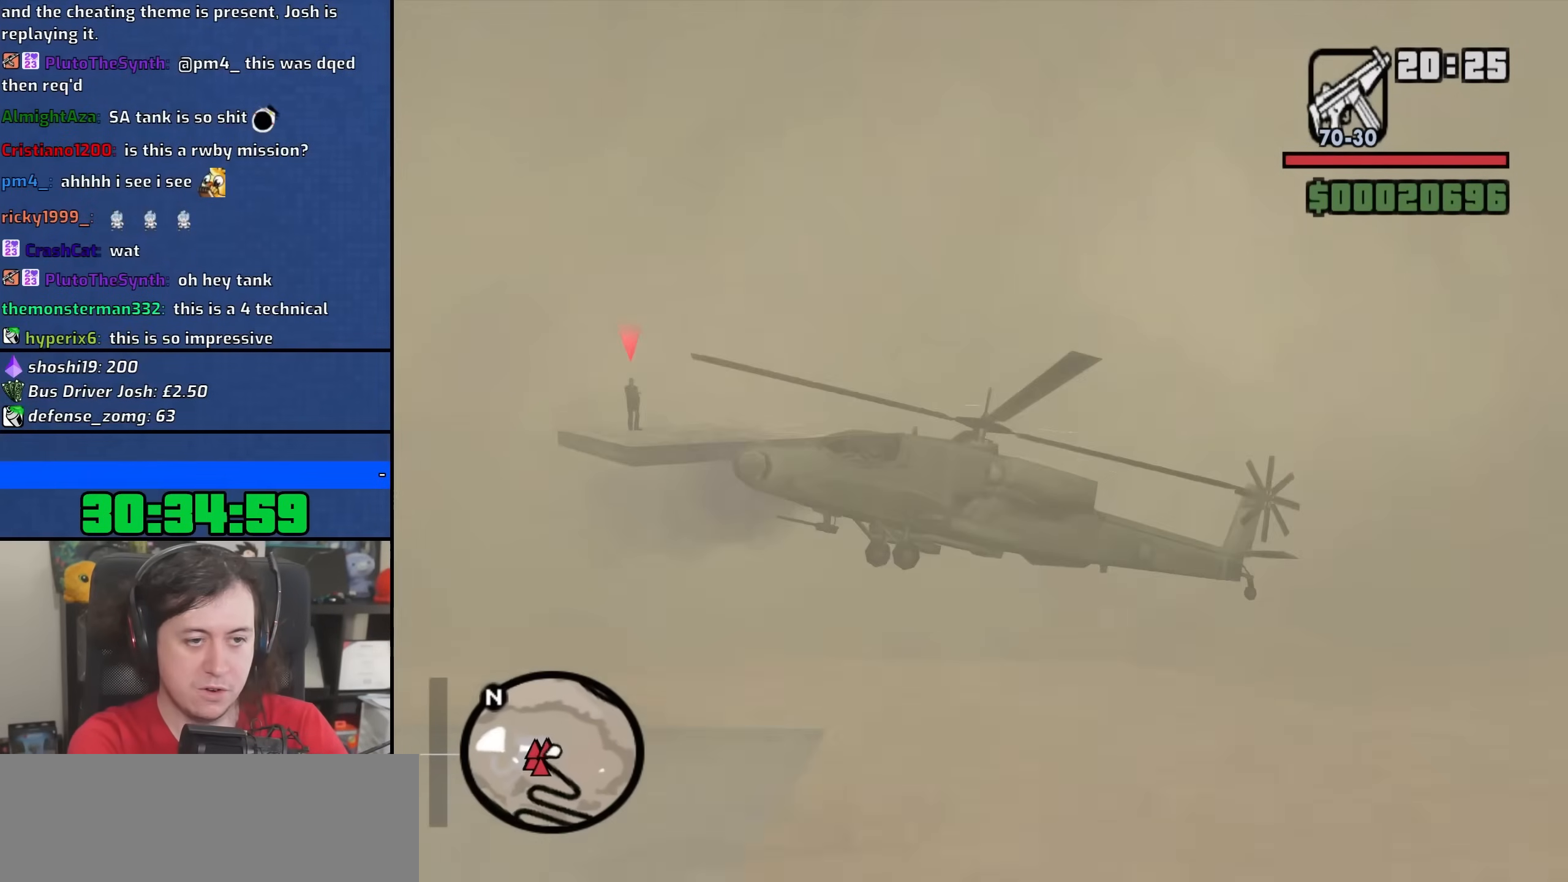
{"keys": ["ctrl"], "mouse": [], "events": [[200, "e", "up"], [350, "e", "down"], [400, "e", "up"], [417, "left", "up"], [417, "up", "up"]]}
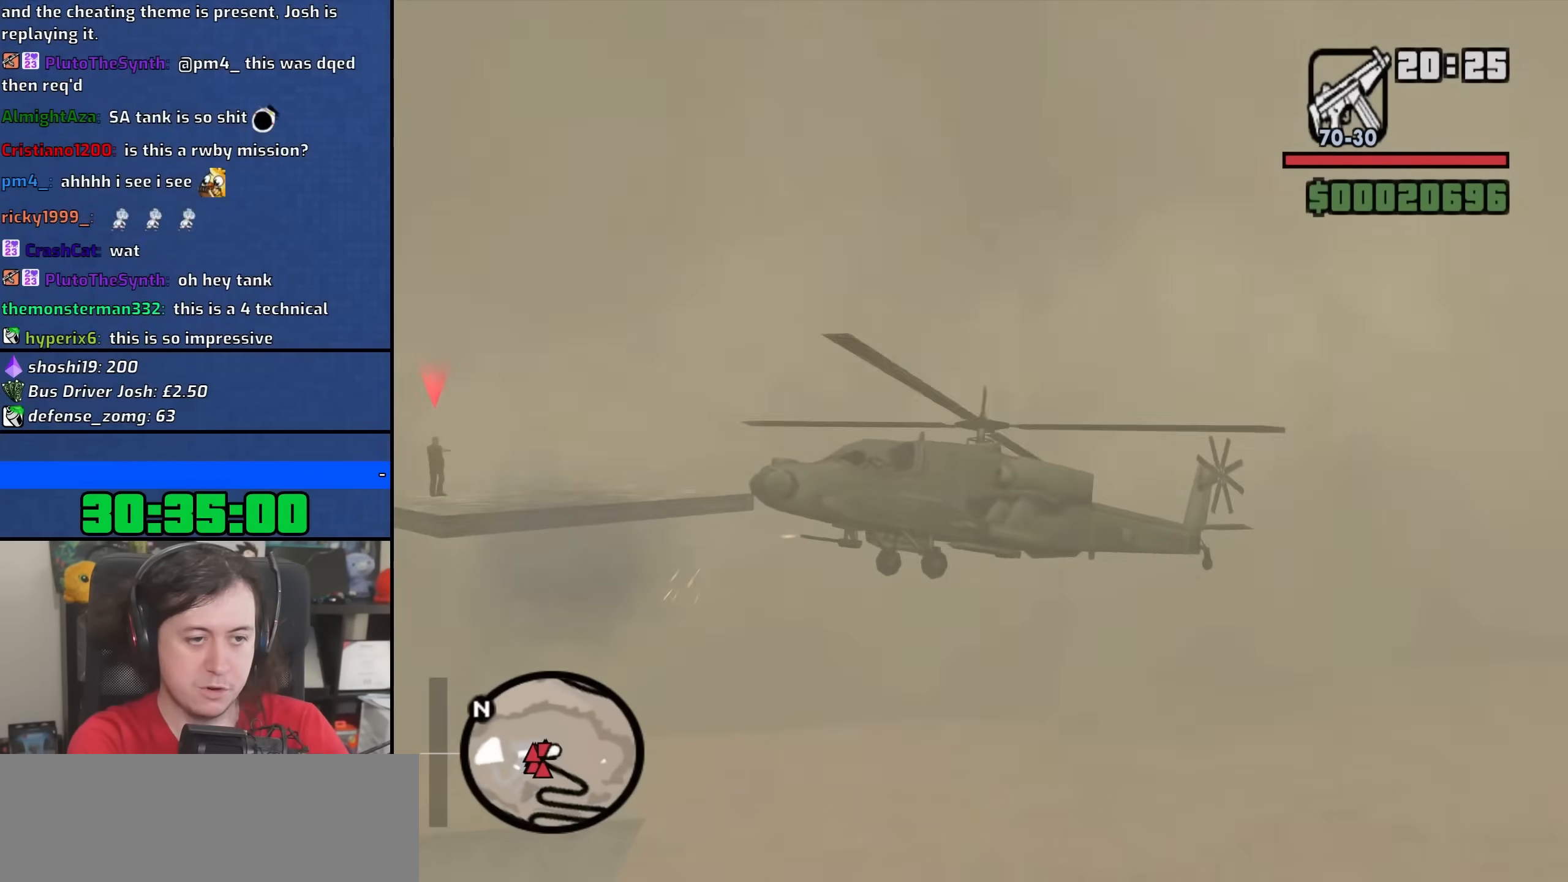
{"keys": ["ctrl"], "mouse": [], "events": [[267, "e", "down"], [267, "w", "down"], [333, "q", "down"], [383, "e", "up"], [417, "w", "up"], [450, "q", "up"]]}
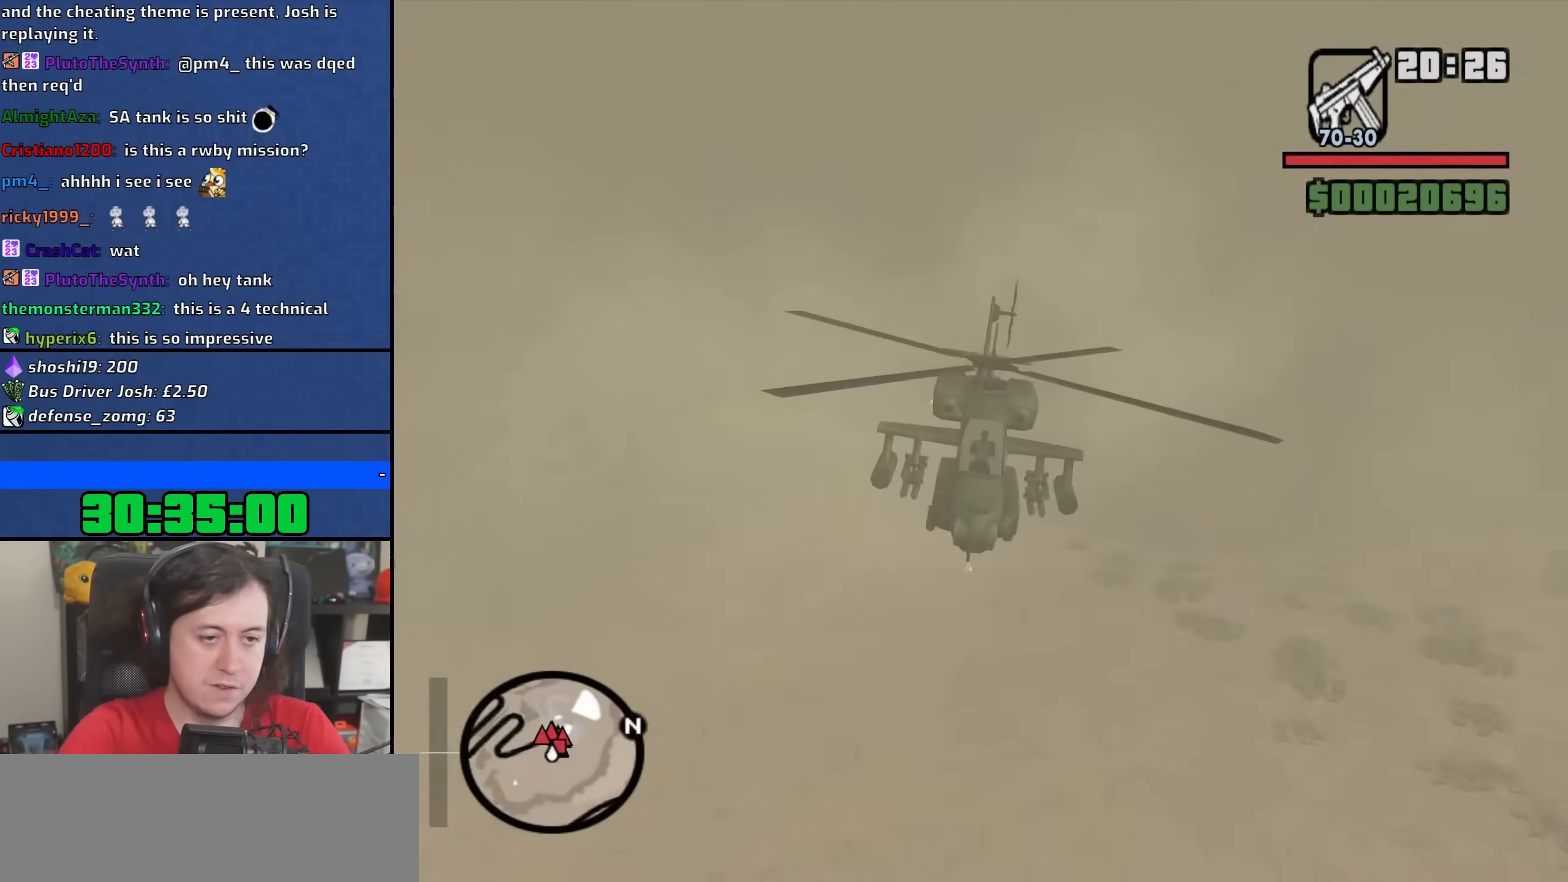
{"keys": ["ctrl", "e"], "mouse": [], "events": [[400, "e", "down"]]}
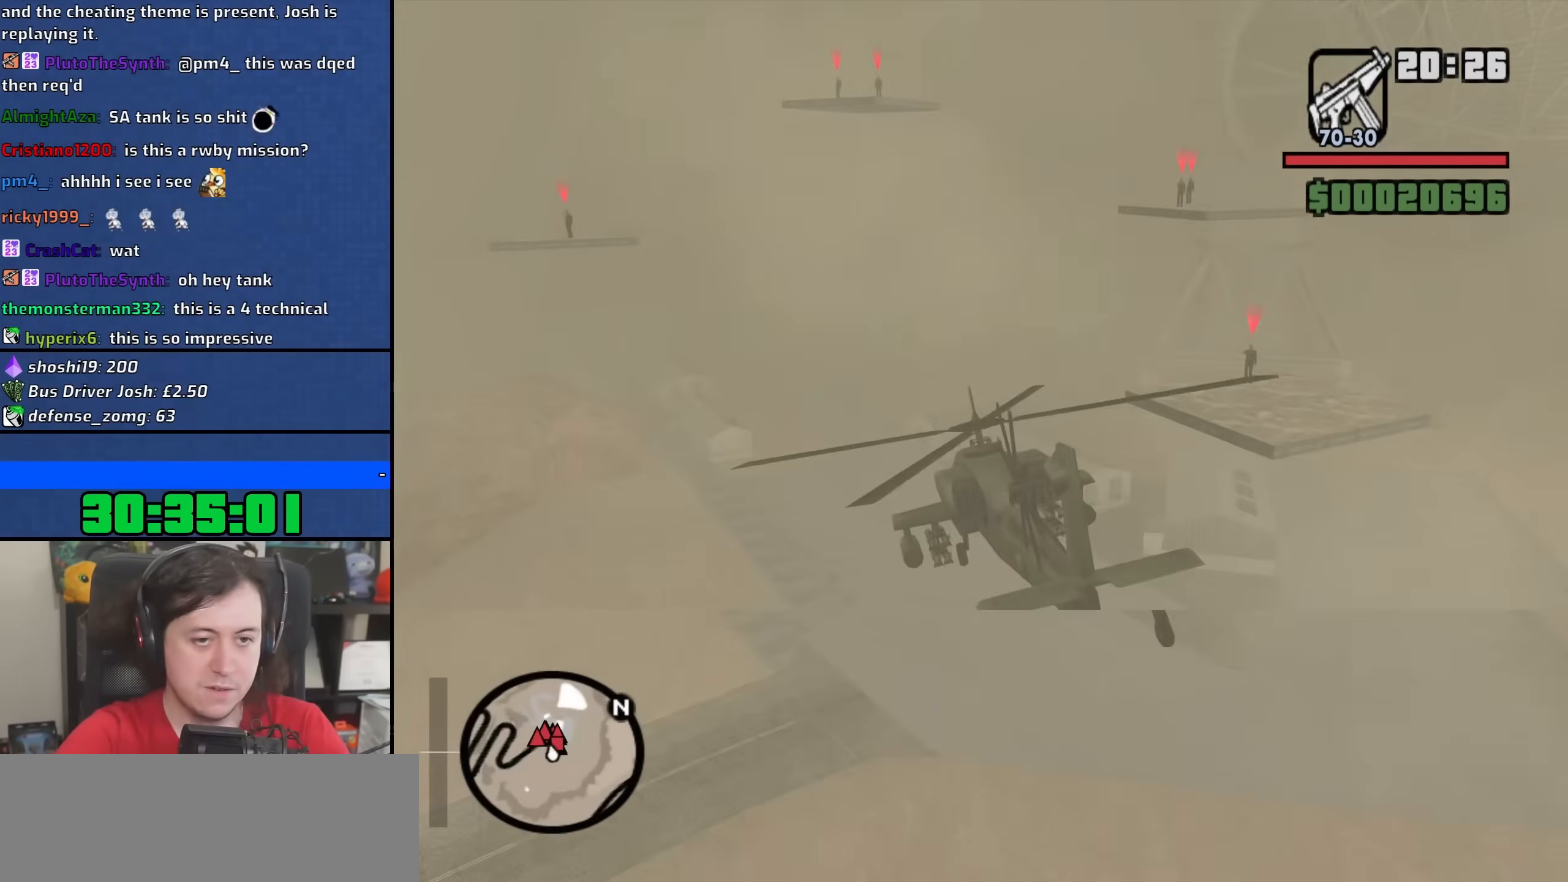
{"keys": ["ctrl", "e"], "mouse": [], "events": []}
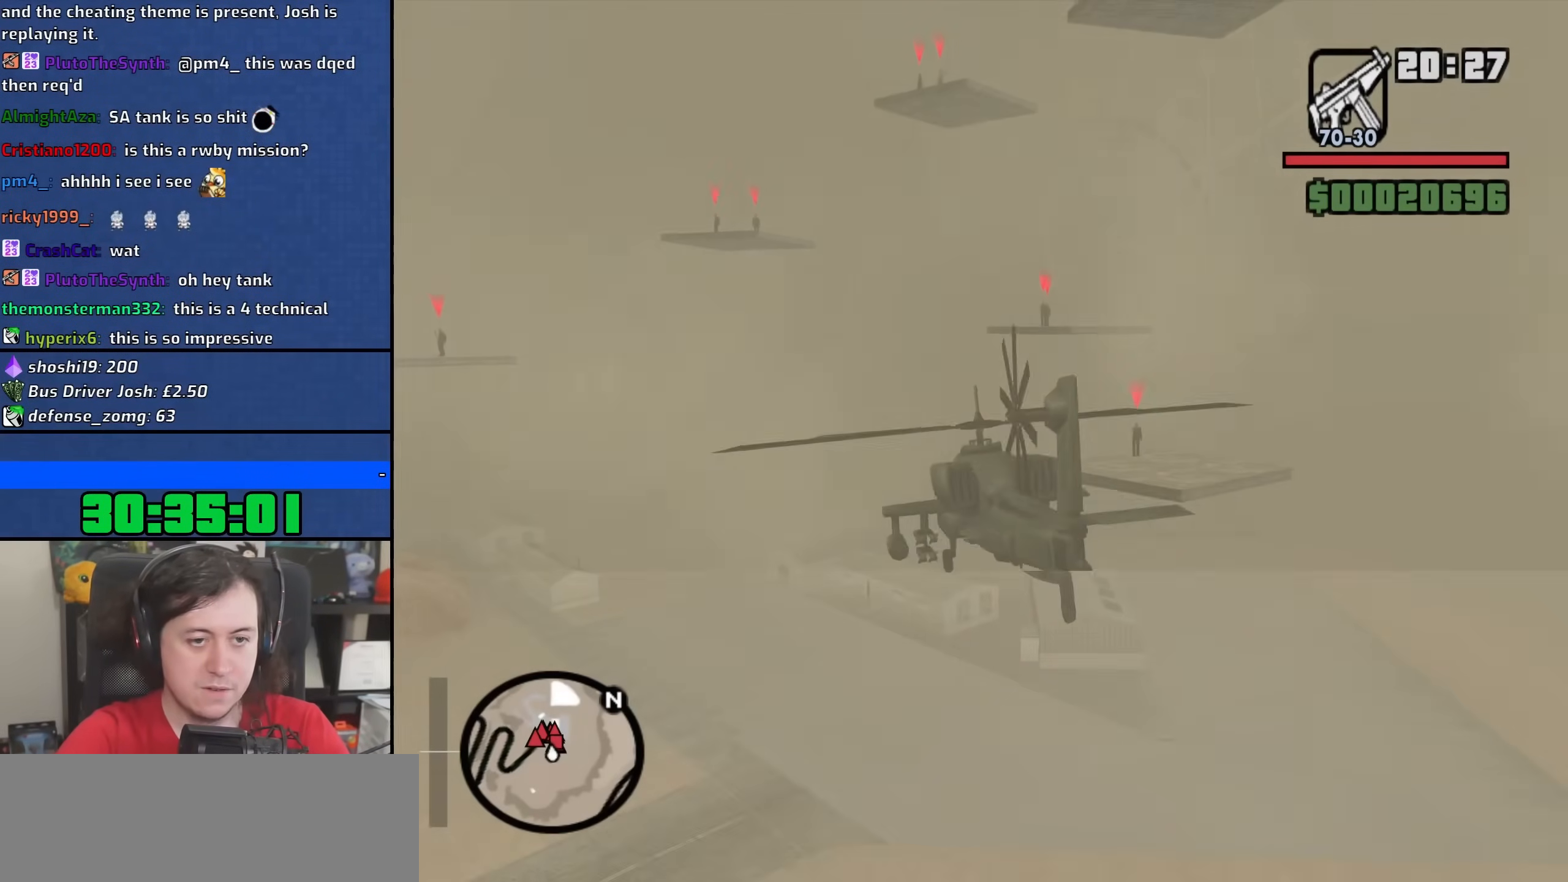
{"keys": ["ctrl", "q"], "mouse": [], "events": [[133, "e", "up"], [167, "q", "down"]]}
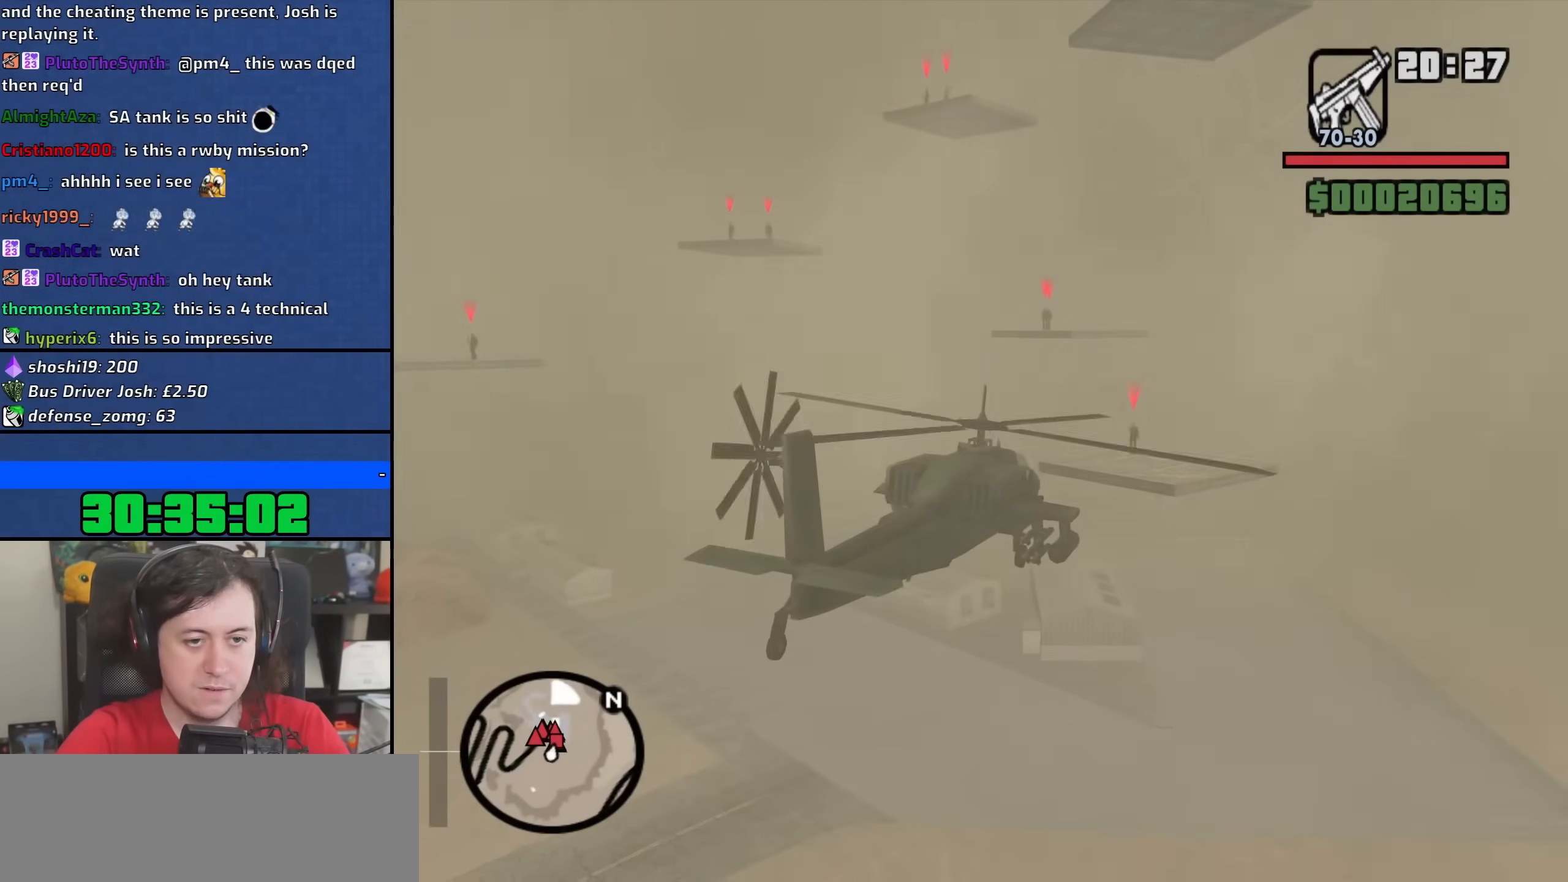
{"keys": ["2", "ctrl"], "mouse": [], "events": [[100, "q", "up"], [333, "2", "down"], [367, "e", "down"], [450, "e", "up"]]}
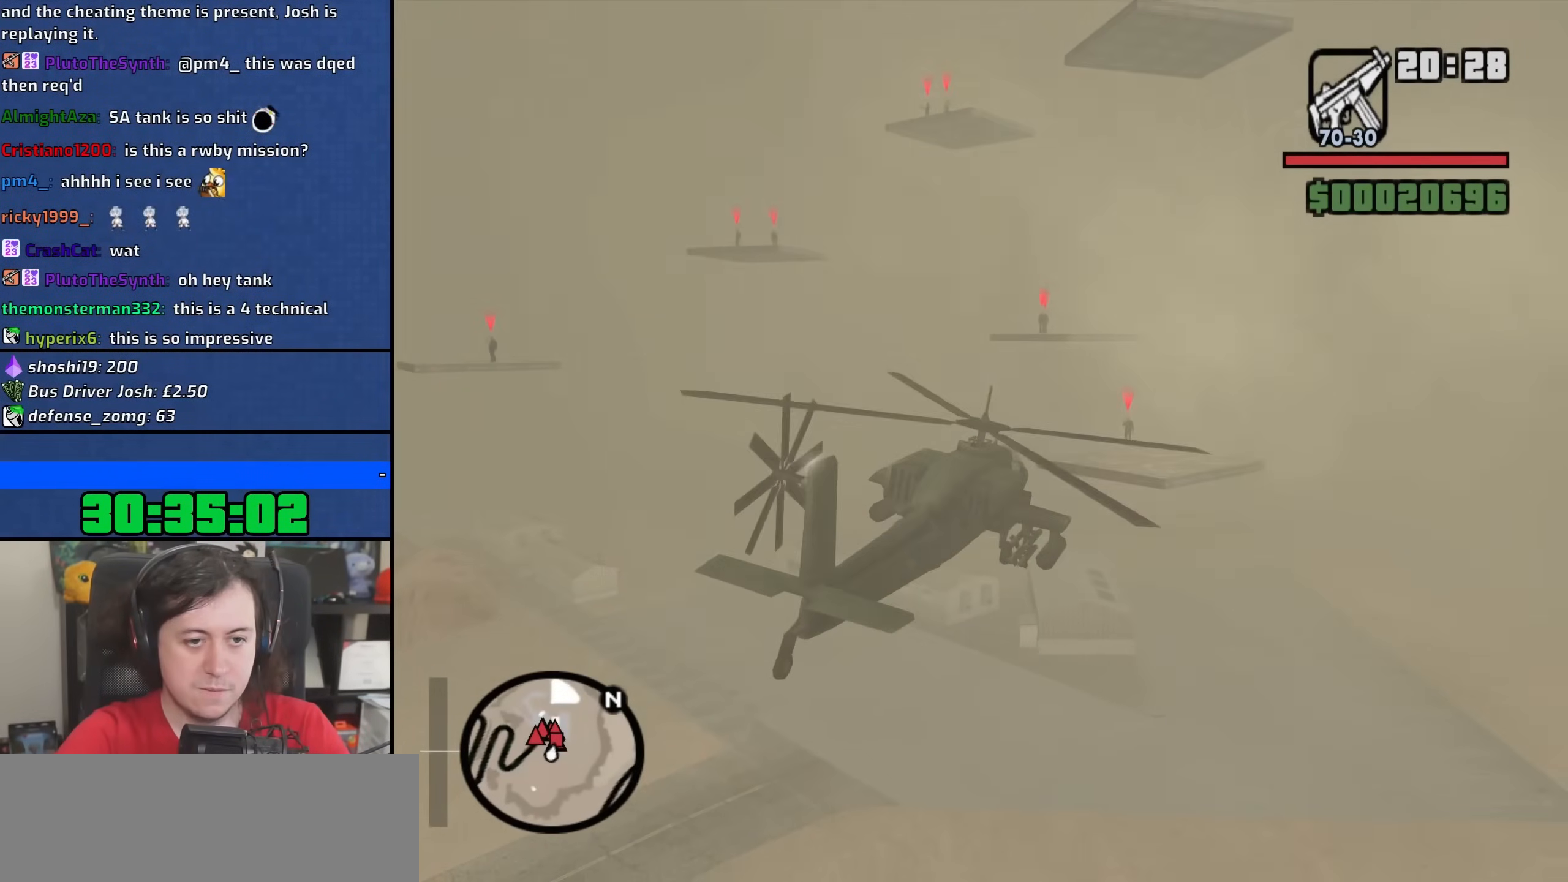
{"keys": ["ctrl", "q", "w"], "mouse": [], "events": [[83, "2", "up"], [83, "e", "down"], [183, "e", "up"], [333, "q", "down"], [467, "w", "down"]]}
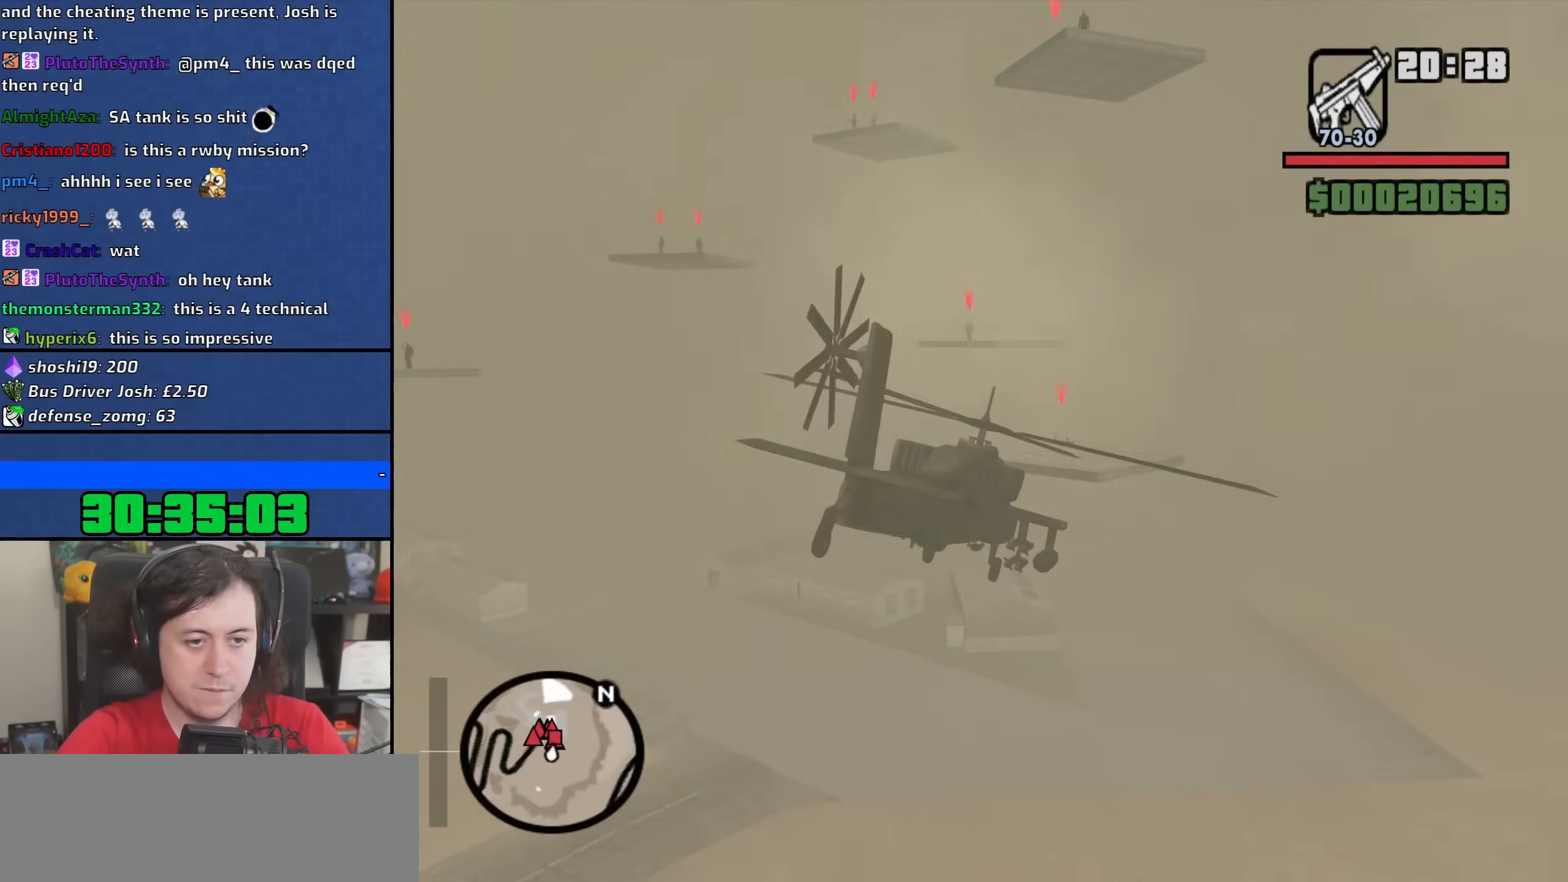
{"keys": ["ctrl", "w"], "mouse": [], "events": [[100, "5", "down"], [217, "q", "up"], [283, "5", "up"]]}
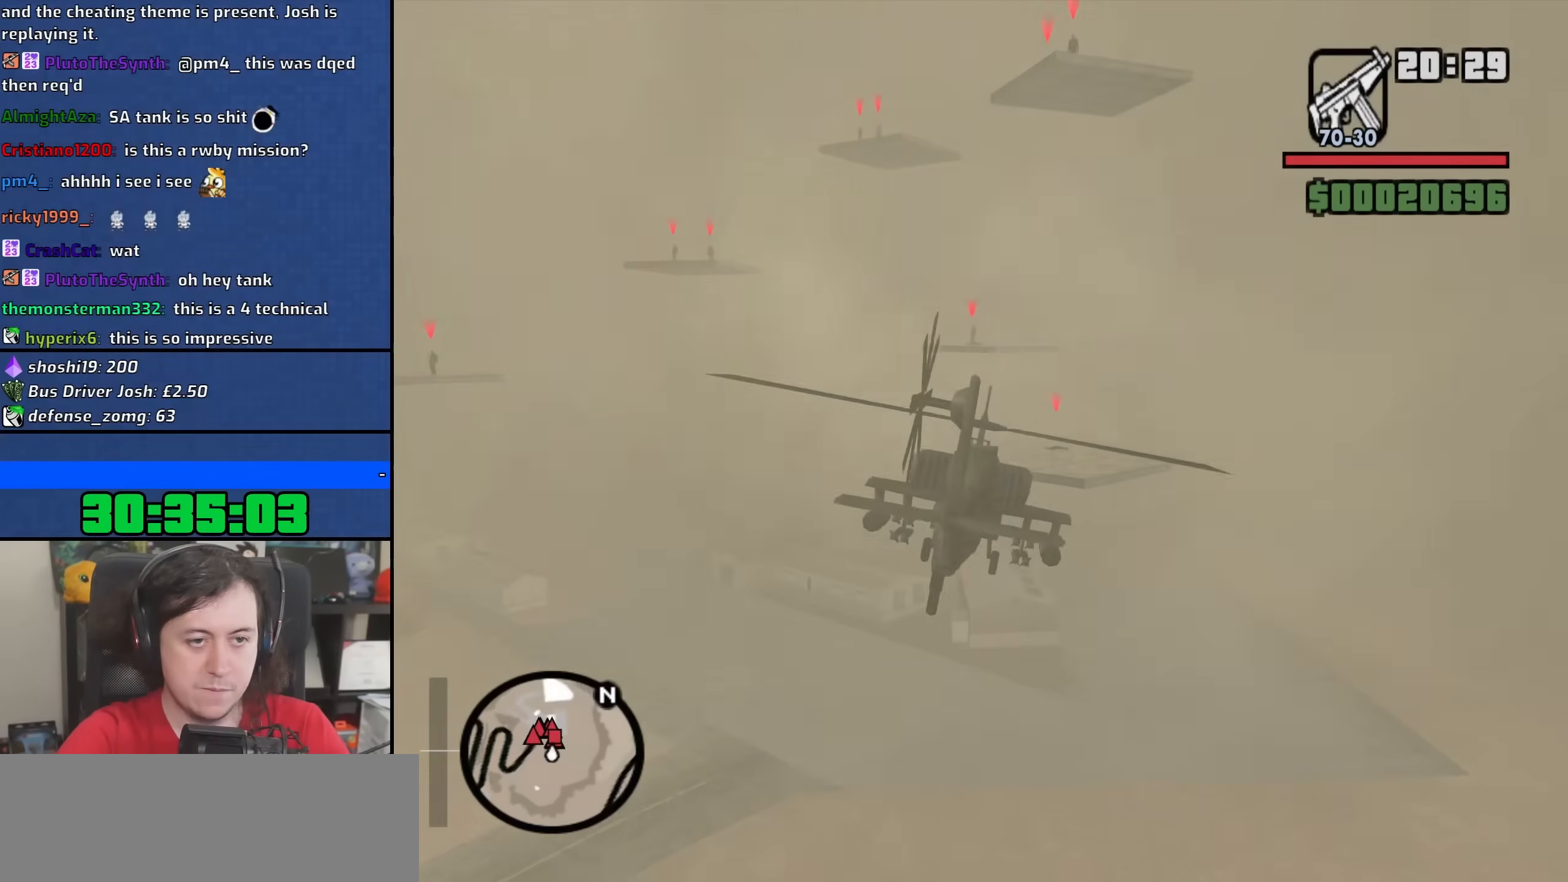
{"keys": ["ctrl", "e", "w"], "mouse": [], "events": [[450, "e", "down"]]}
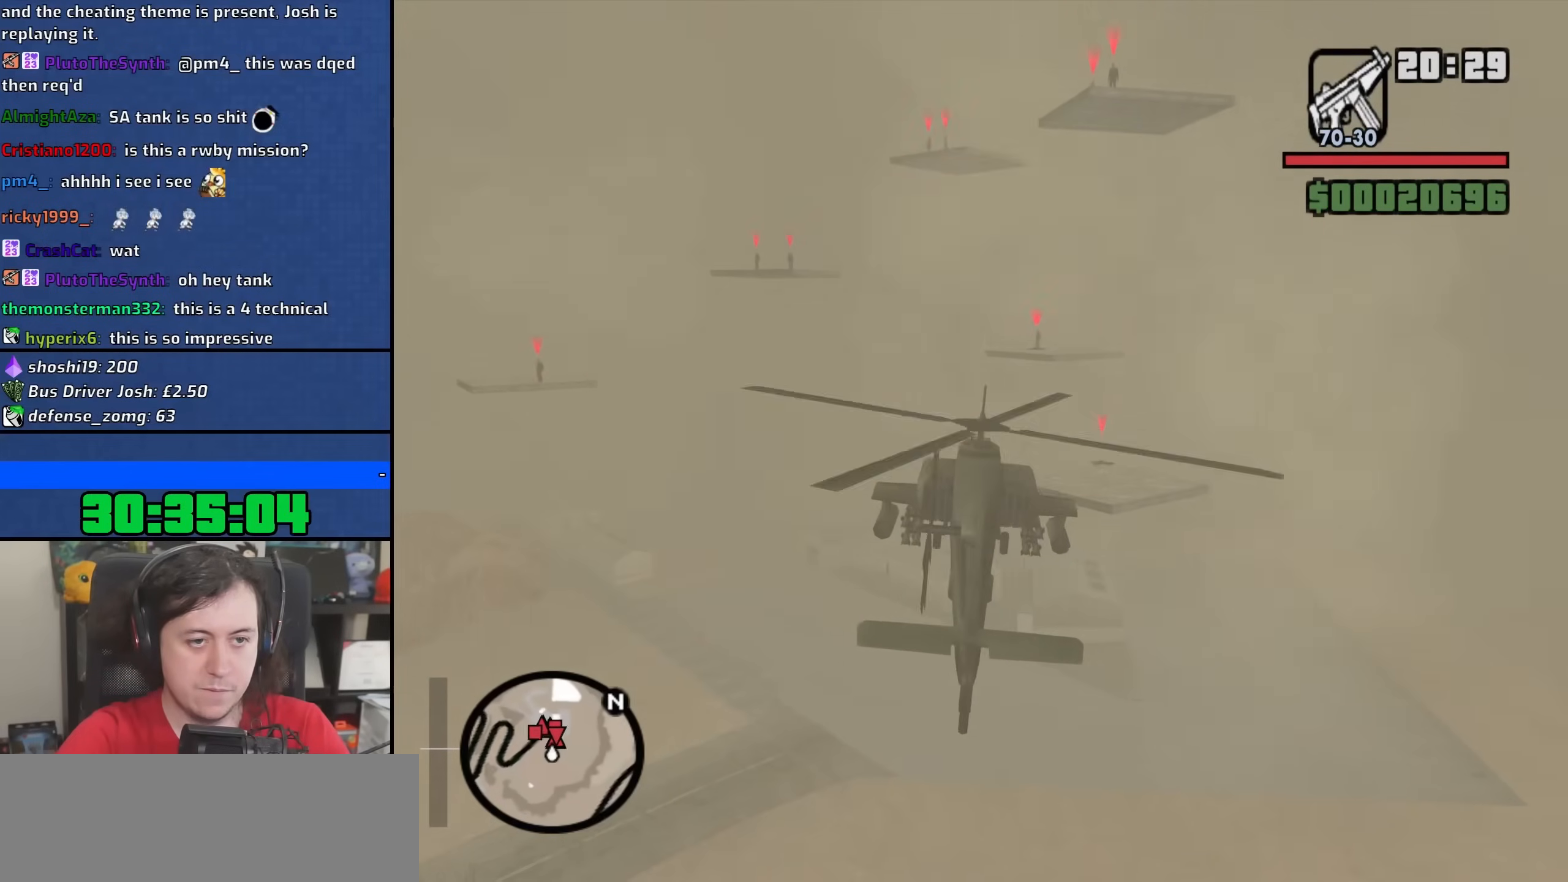
{"keys": ["ctrl", "w"], "mouse": [], "events": [[50, "e", "up"], [317, "e", "down"], [433, "e", "up"]]}
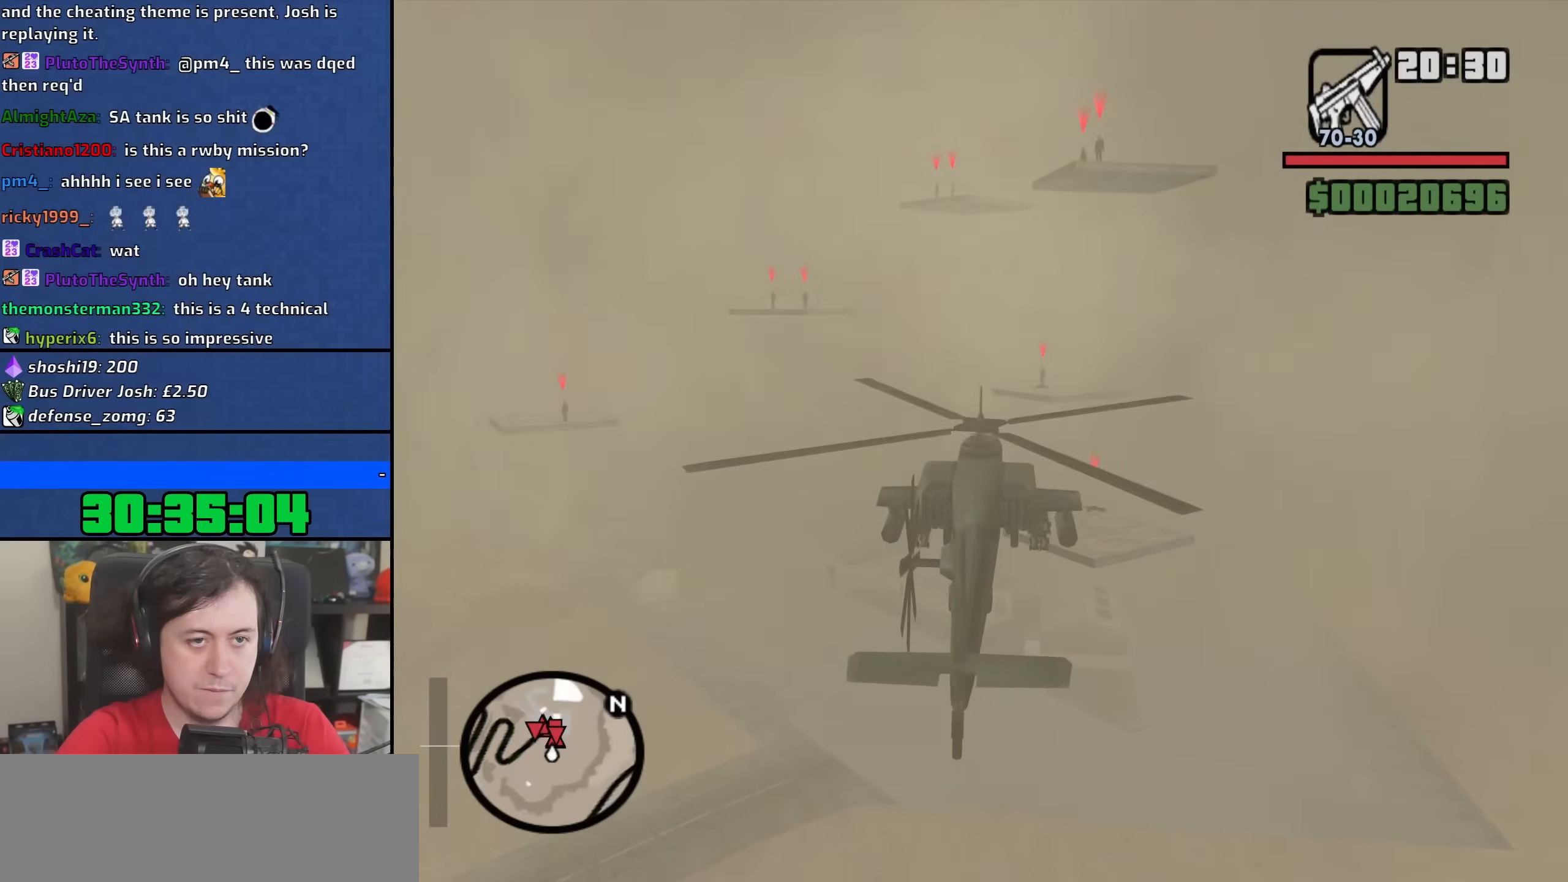
{"keys": ["2", "ctrl", "q", "w"], "mouse": [], "events": [[300, "q", "down"], [333, "2", "down"]]}
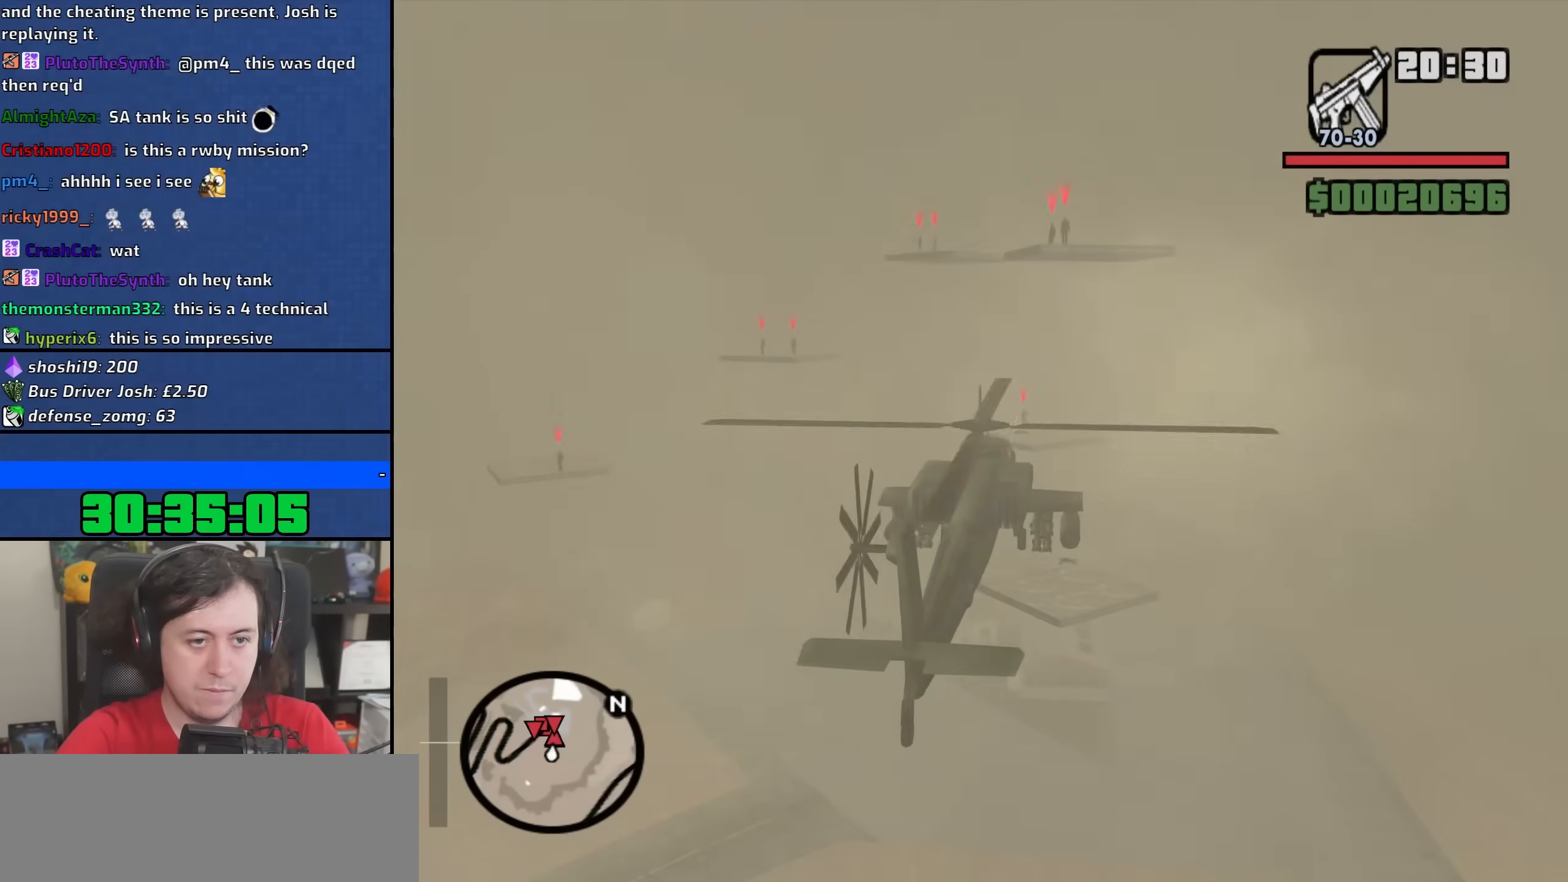
{"keys": ["ctrl", "w"], "mouse": [], "events": [[33, "q", "up"], [167, "2", "up"]]}
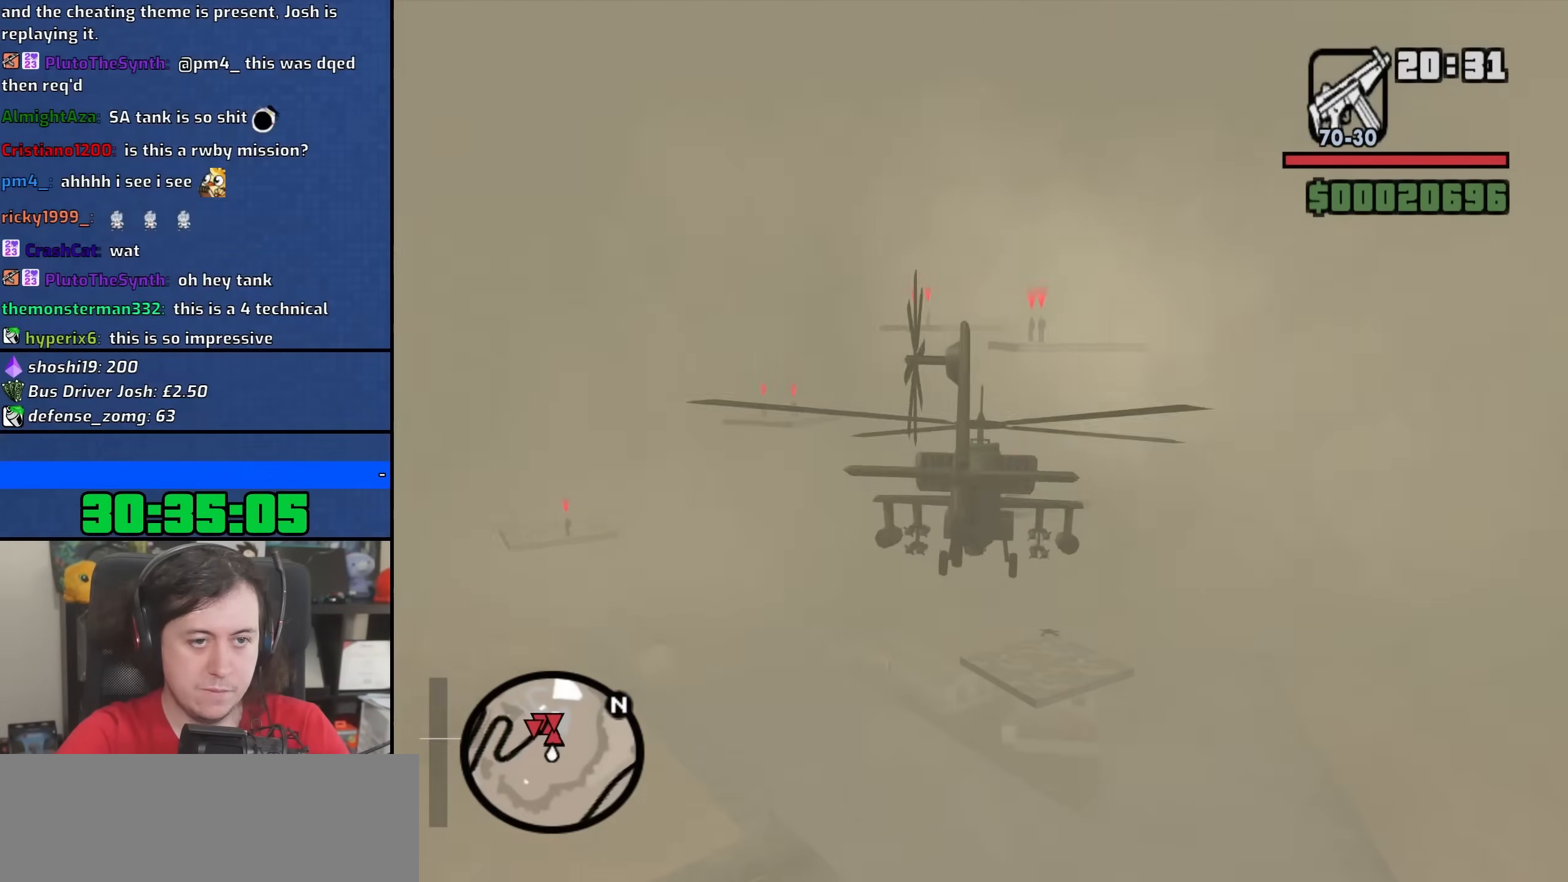
{"keys": ["ctrl", "w"], "mouse": [], "events": [[317, "q", "down"], [417, "q", "up"]]}
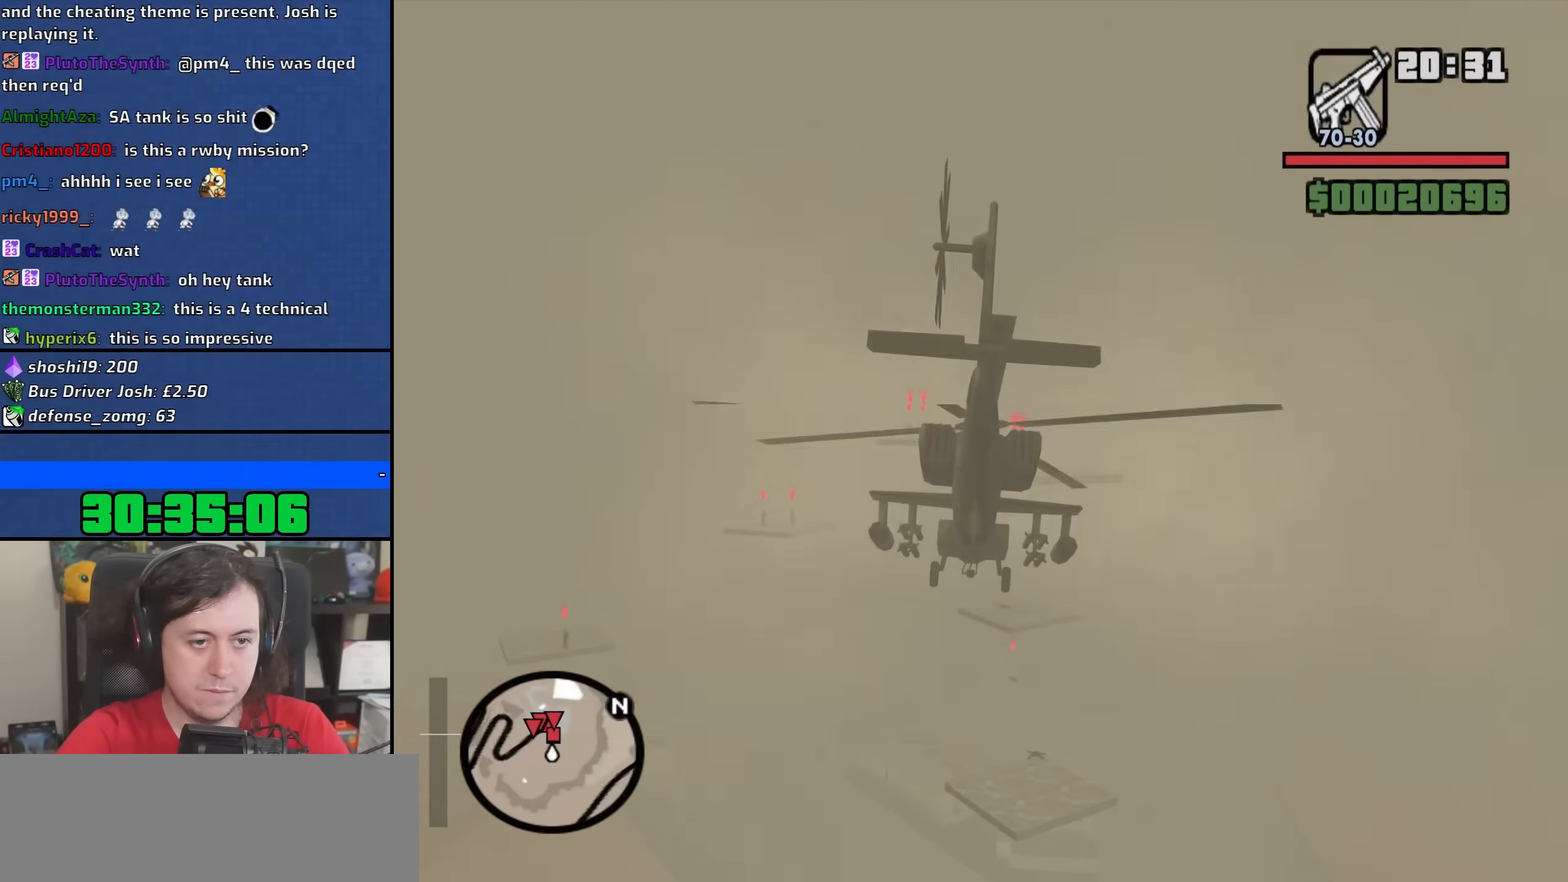
{"keys": ["ctrl"], "mouse": [], "events": [[133, "2", "down"], [150, "w", "up"], [317, "2", "up"]]}
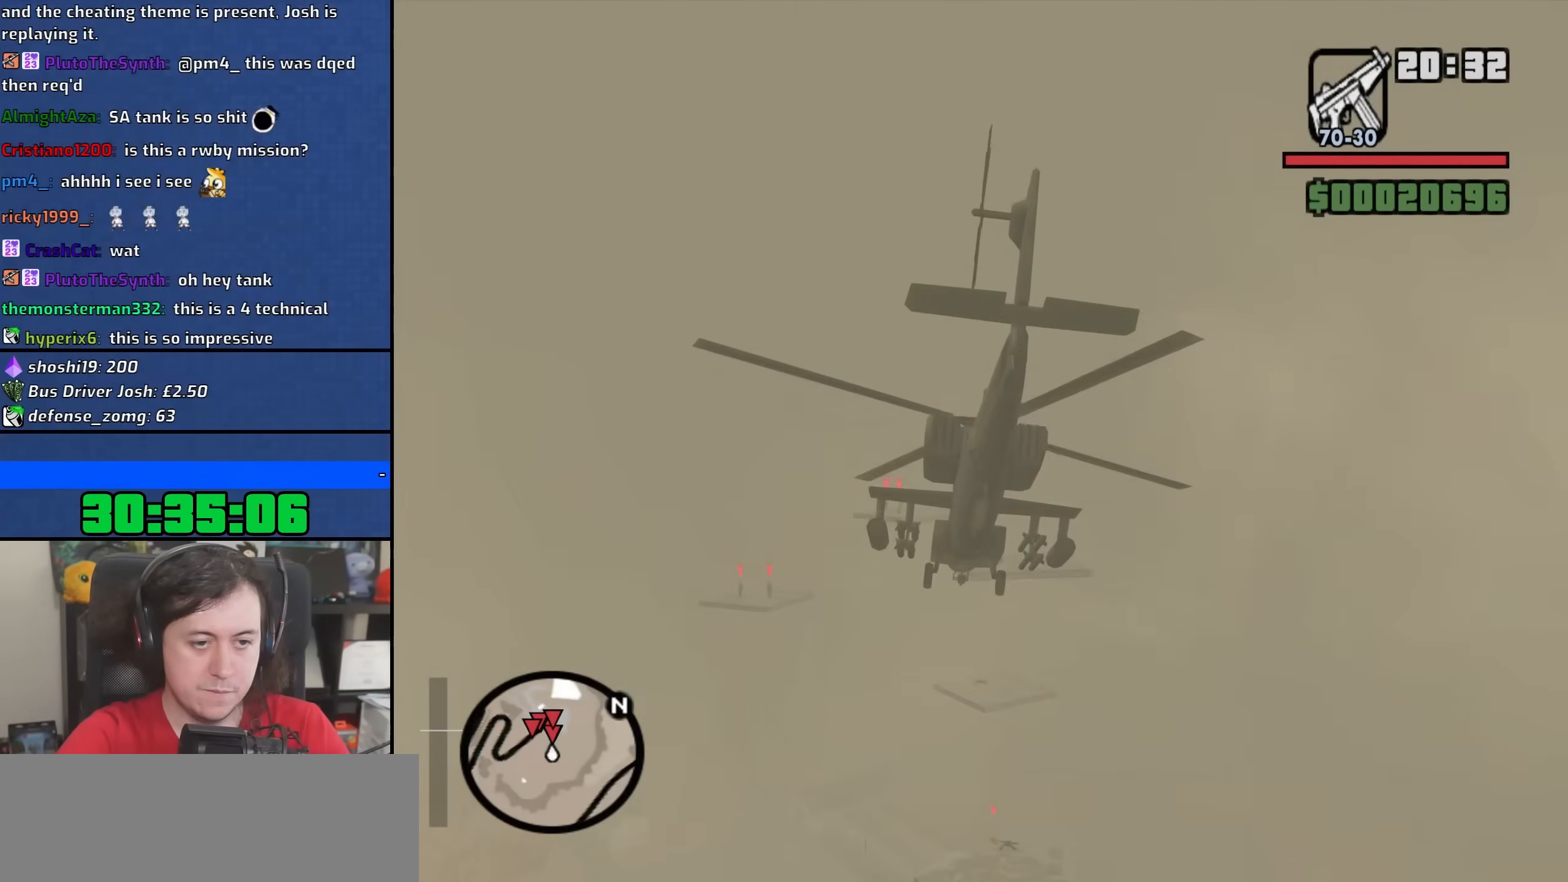
{"keys": ["ctrl"], "mouse": [], "events": [[100, "2", "down"], [250, "2", "up"]]}
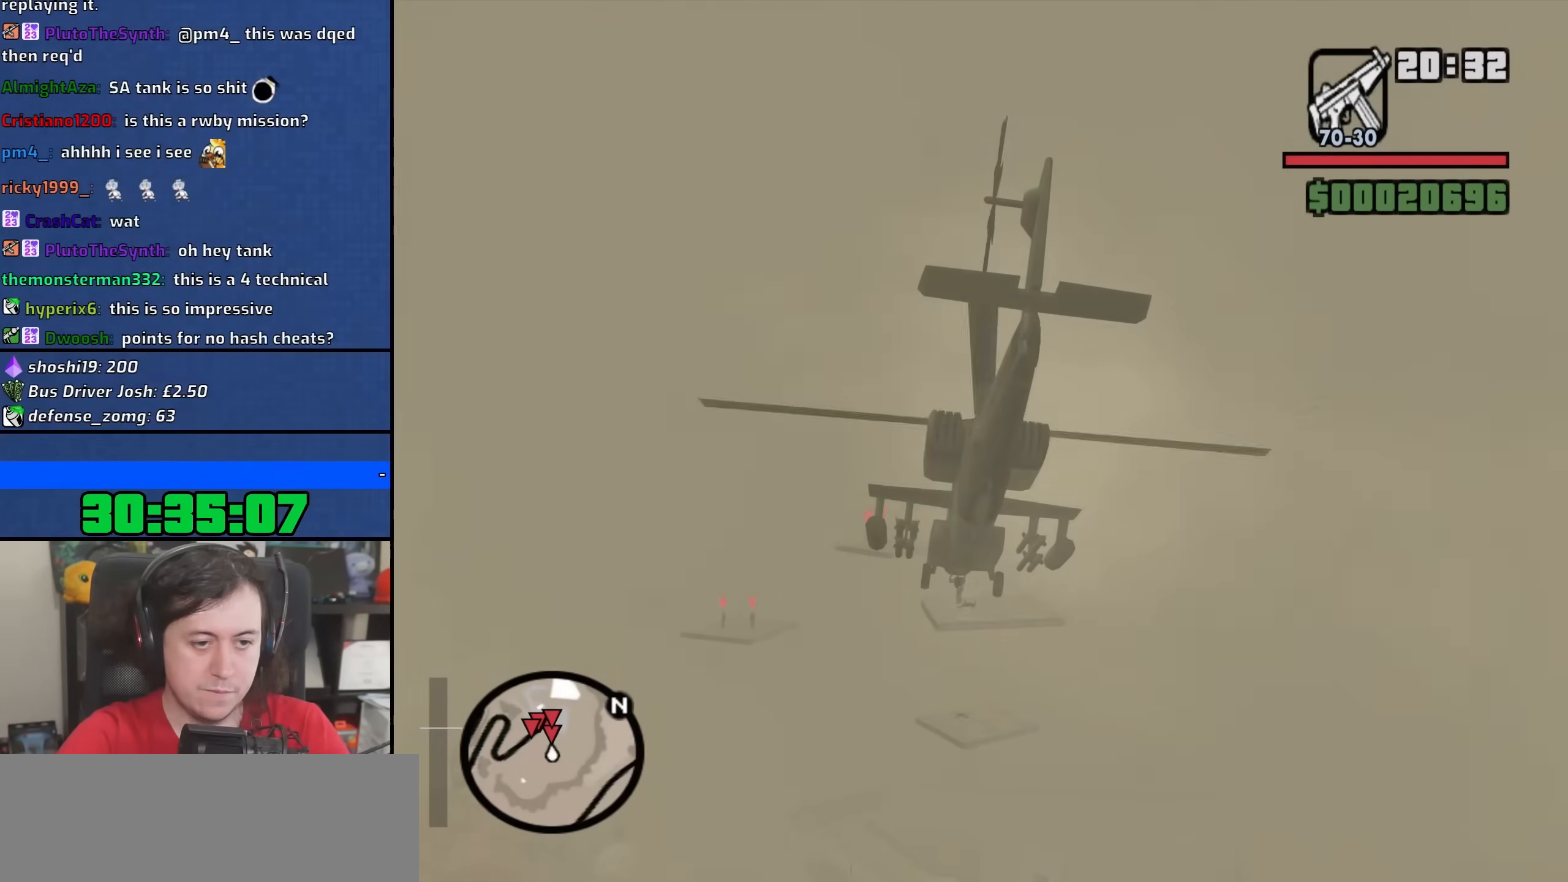
{"keys": ["2", "ctrl"], "mouse": [], "events": [[267, "q", "down"], [300, "2", "down"], [433, "q", "up"]]}
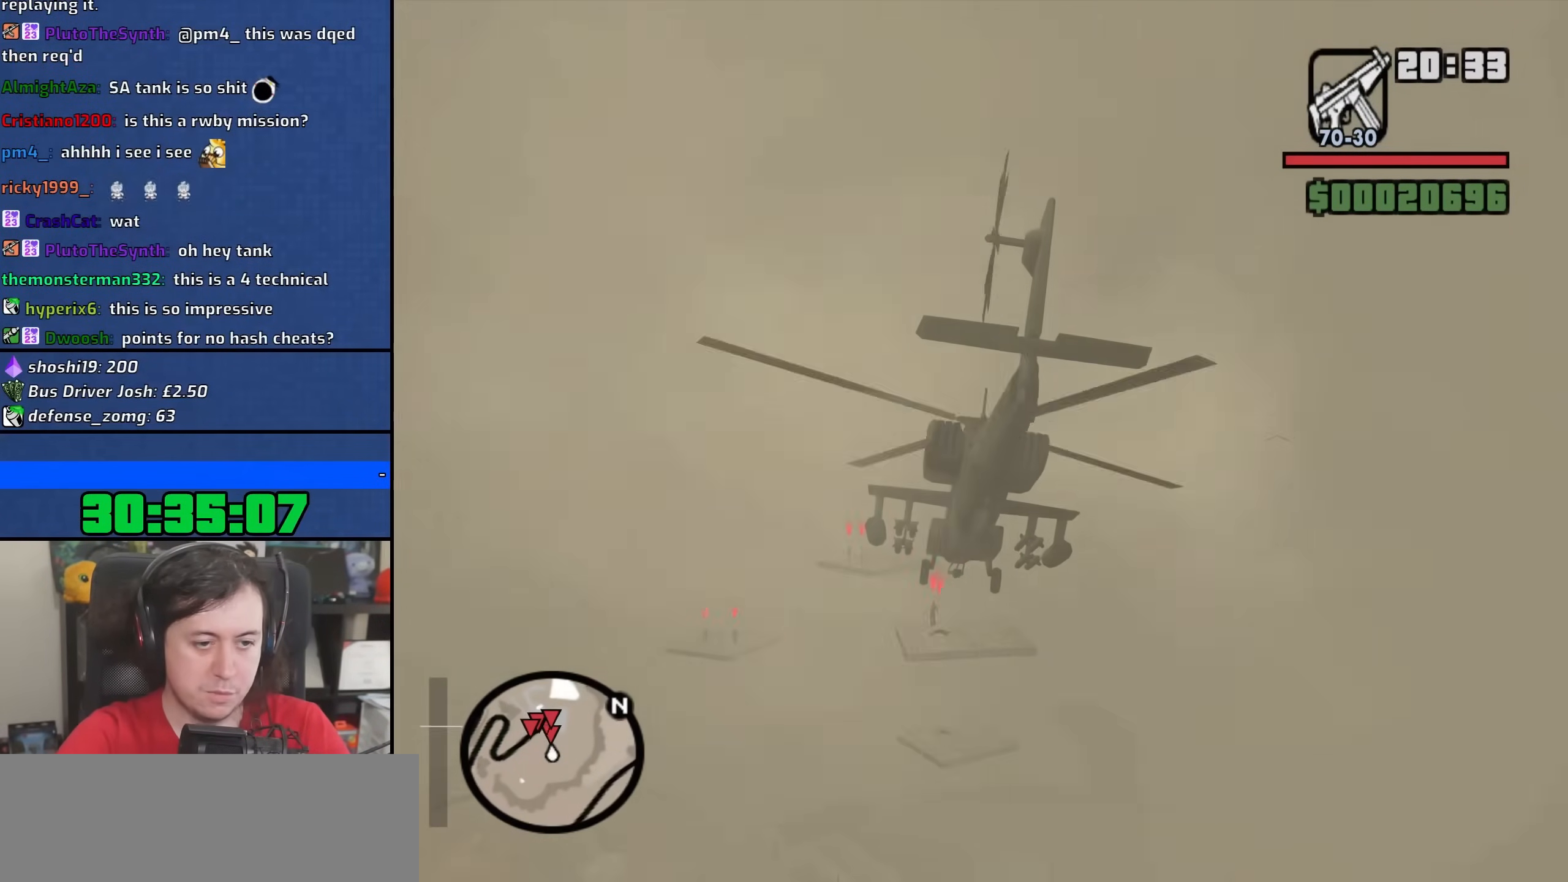
{"keys": ["ctrl"], "mouse": [], "events": [[233, "2", "up"]]}
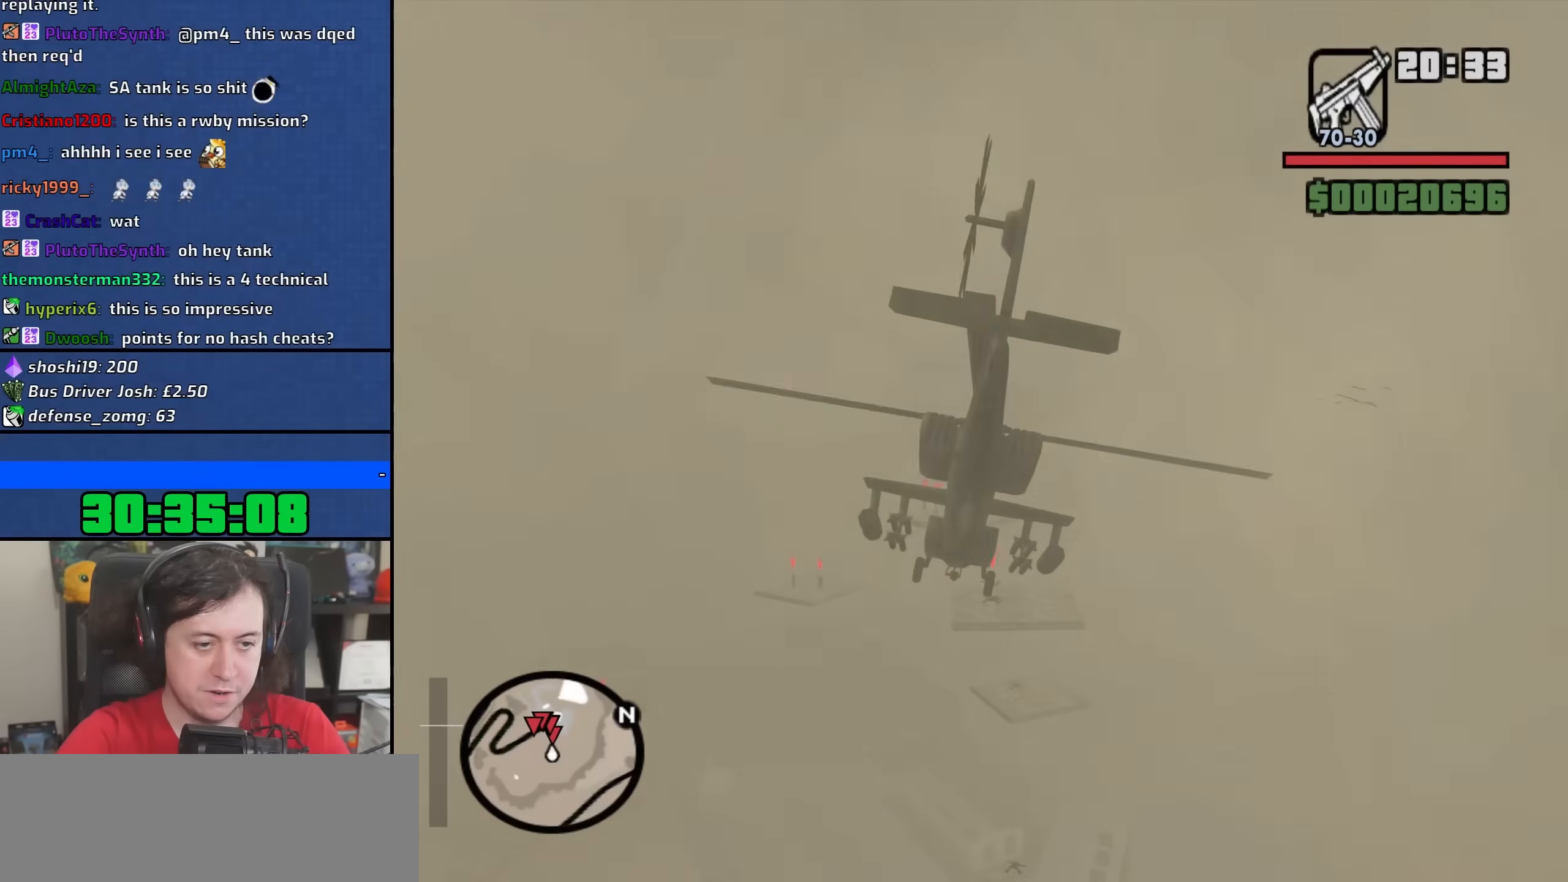
{"keys": ["ctrl", "q"], "mouse": [], "events": [[183, "q", "down"]]}
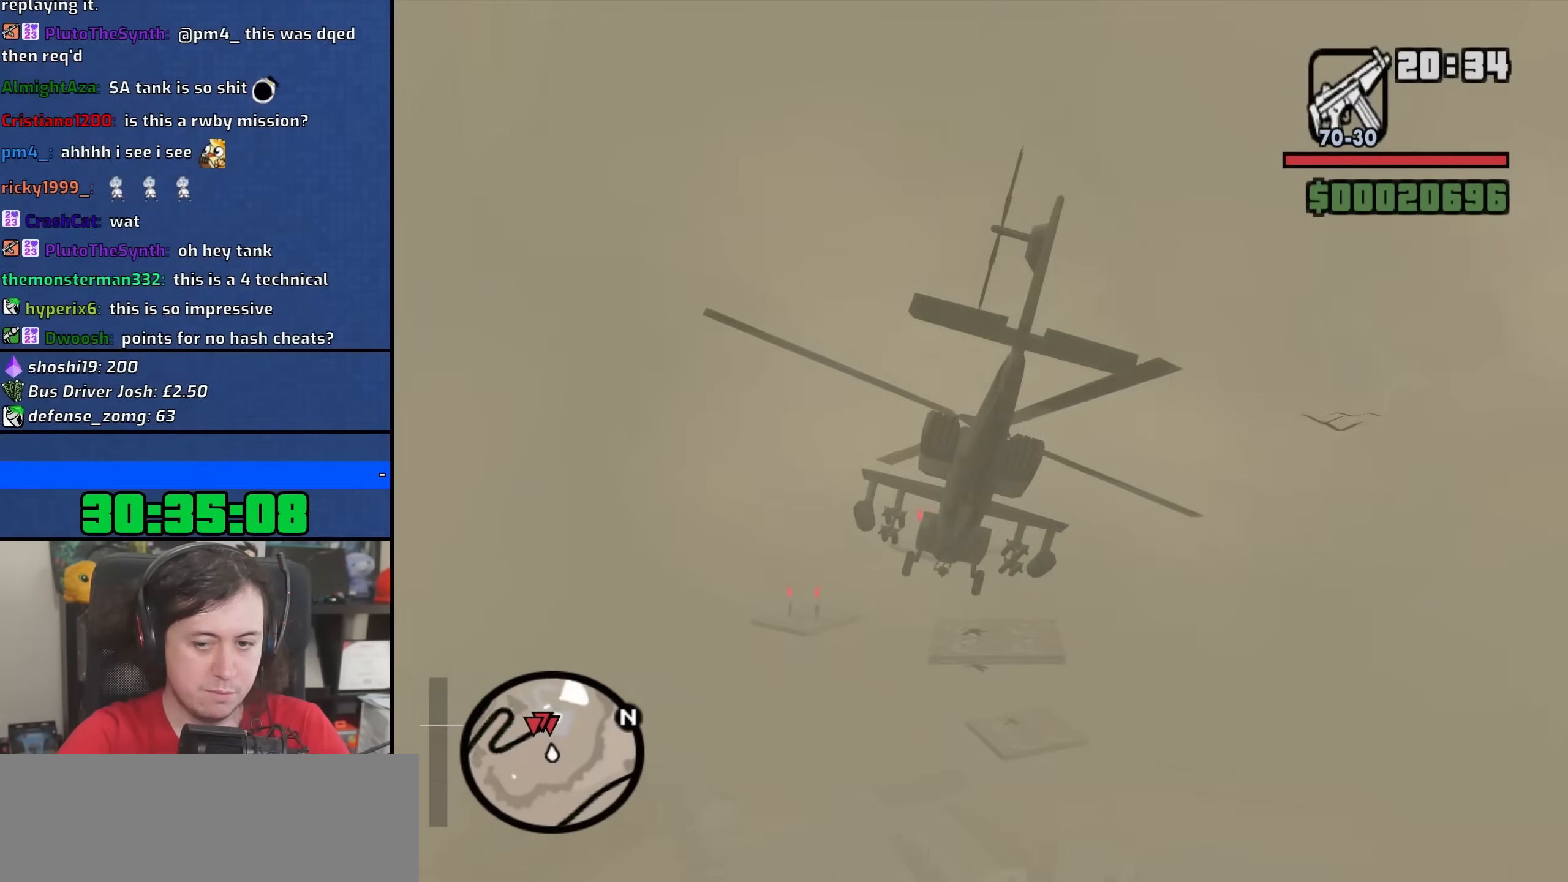
{"keys": ["2", "ctrl"], "mouse": [], "events": [[33, "2", "down"], [83, "q", "up"]]}
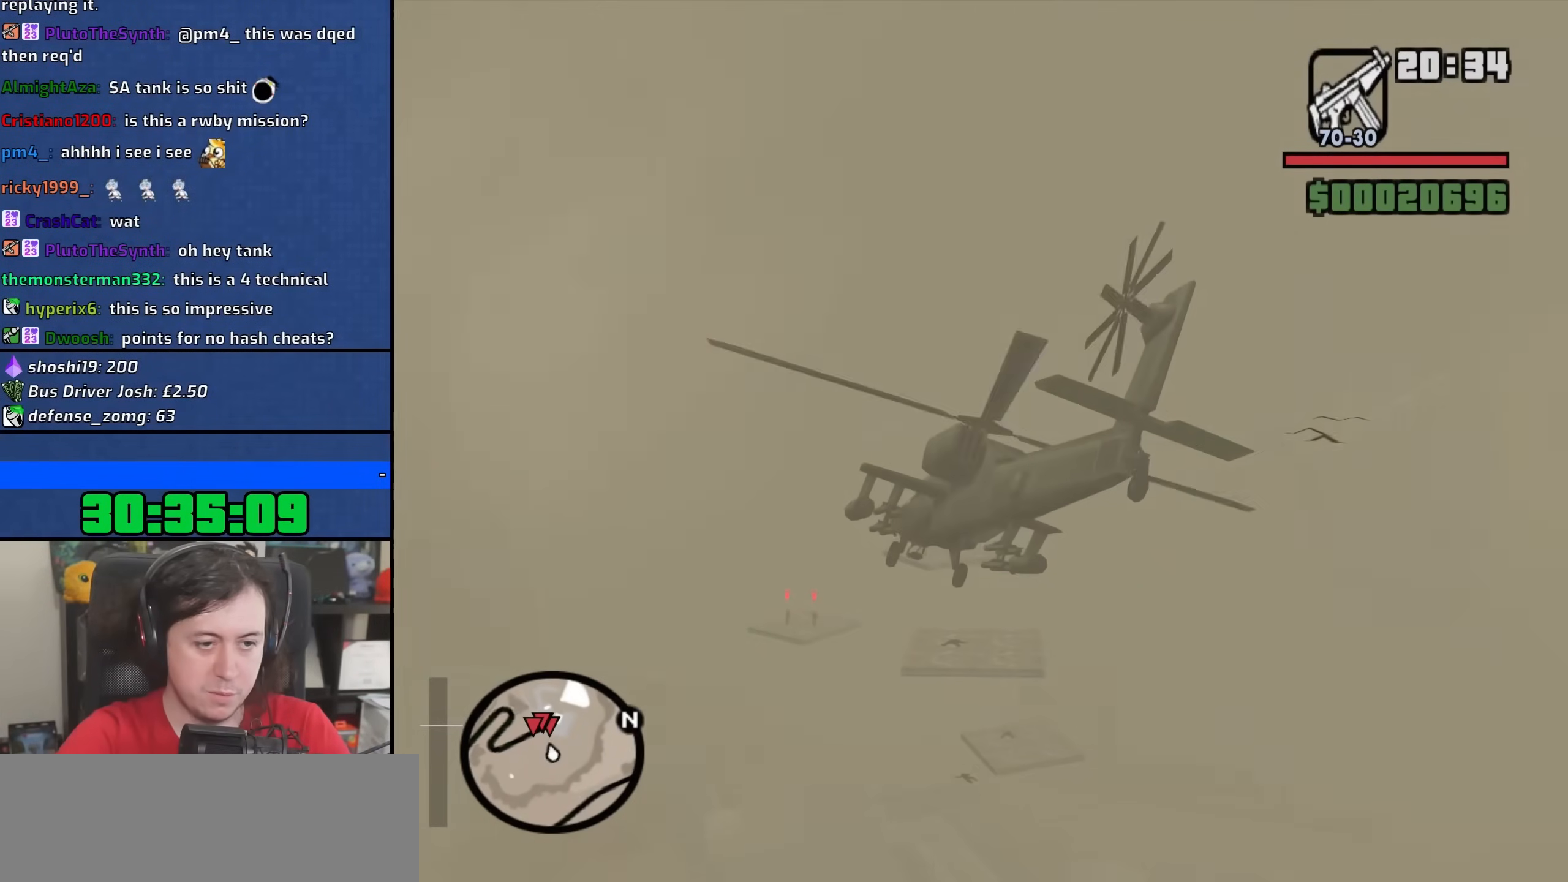
{"keys": ["2", "ctrl"], "mouse": [], "events": [[167, "e", "down"], [283, "e", "up"]]}